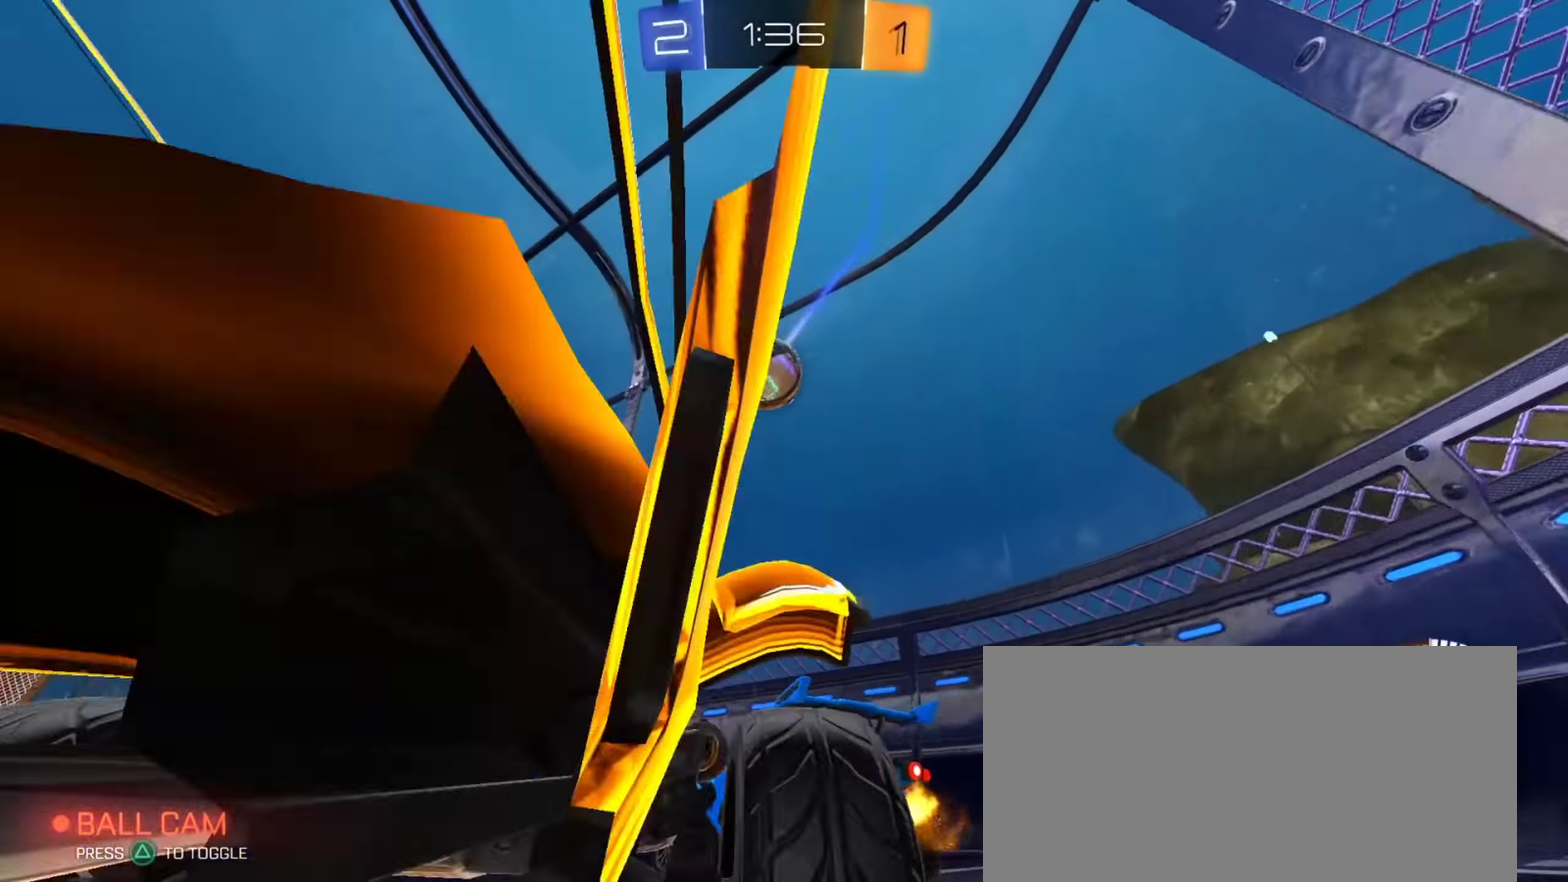
Gameplay with a controller (PlayStation layout); each line is a JSON object with the inputs held at the frame after it. "events" lists button and stick changes between this image and that frame as [ms after this image, input, new state], when the widget could be followed in between. Not read: R1.
{"buttons": ["R2"], "left_stick": "center", "right_stick": "center", "events": [[33, "R2", "down"], [67, "L2", "up"], [167, "left_stick", "center"], [200, "R2", "up"], [234, "left_stick", "right"], [250, "R2", "down"], [300, "CIRCLE", "down"], [384, "CIRCLE", "up"], [484, "left_stick", "center"]]}
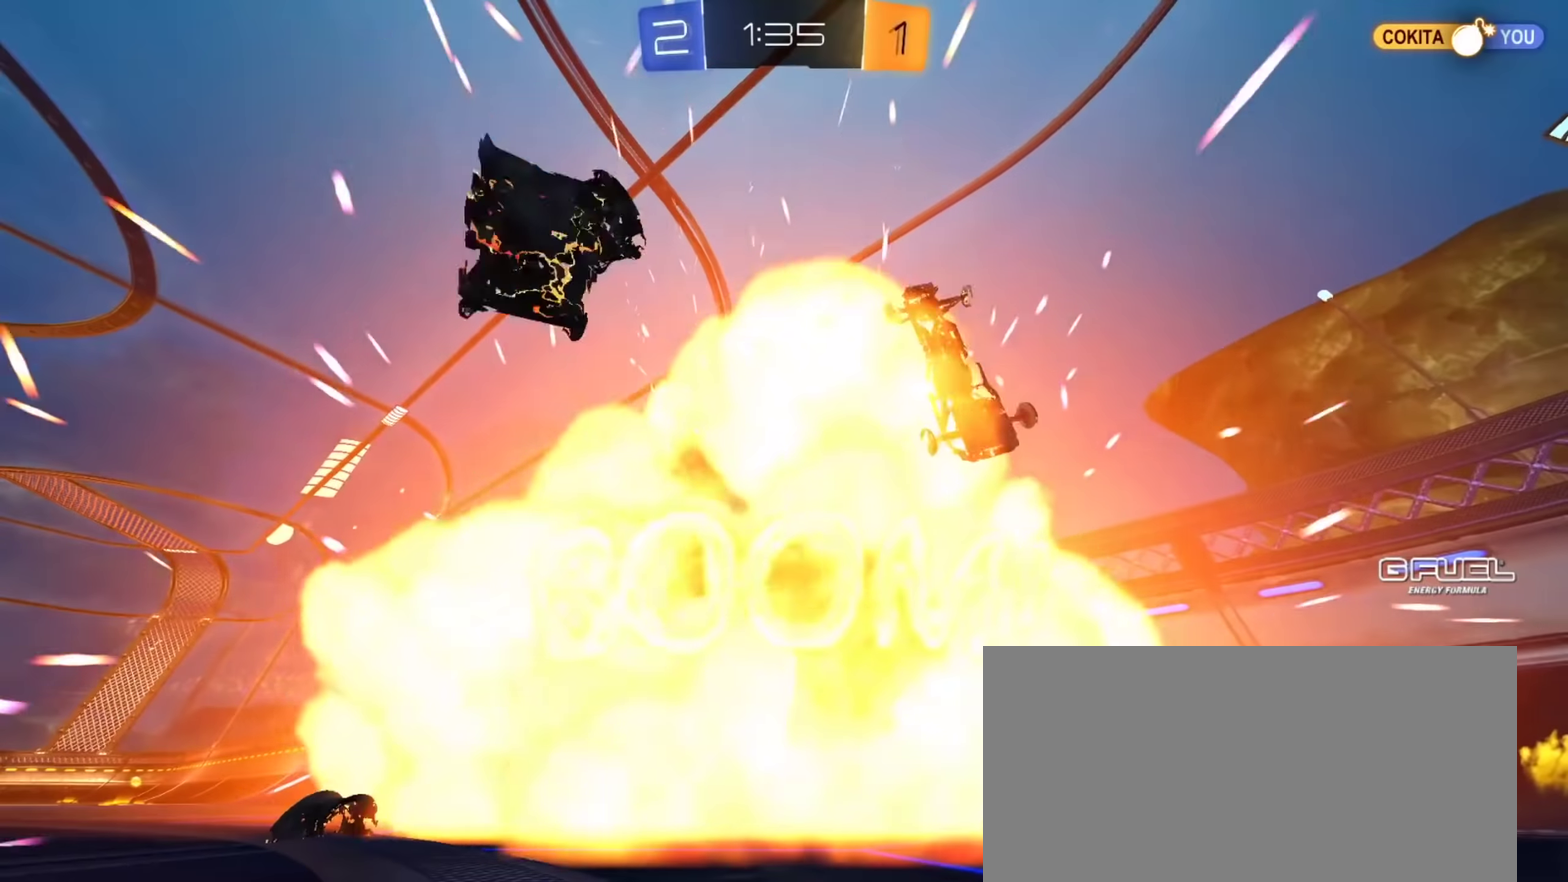
{"buttons": [], "left_stick": "center", "right_stick": "center", "events": [[183, "R2", "up"]]}
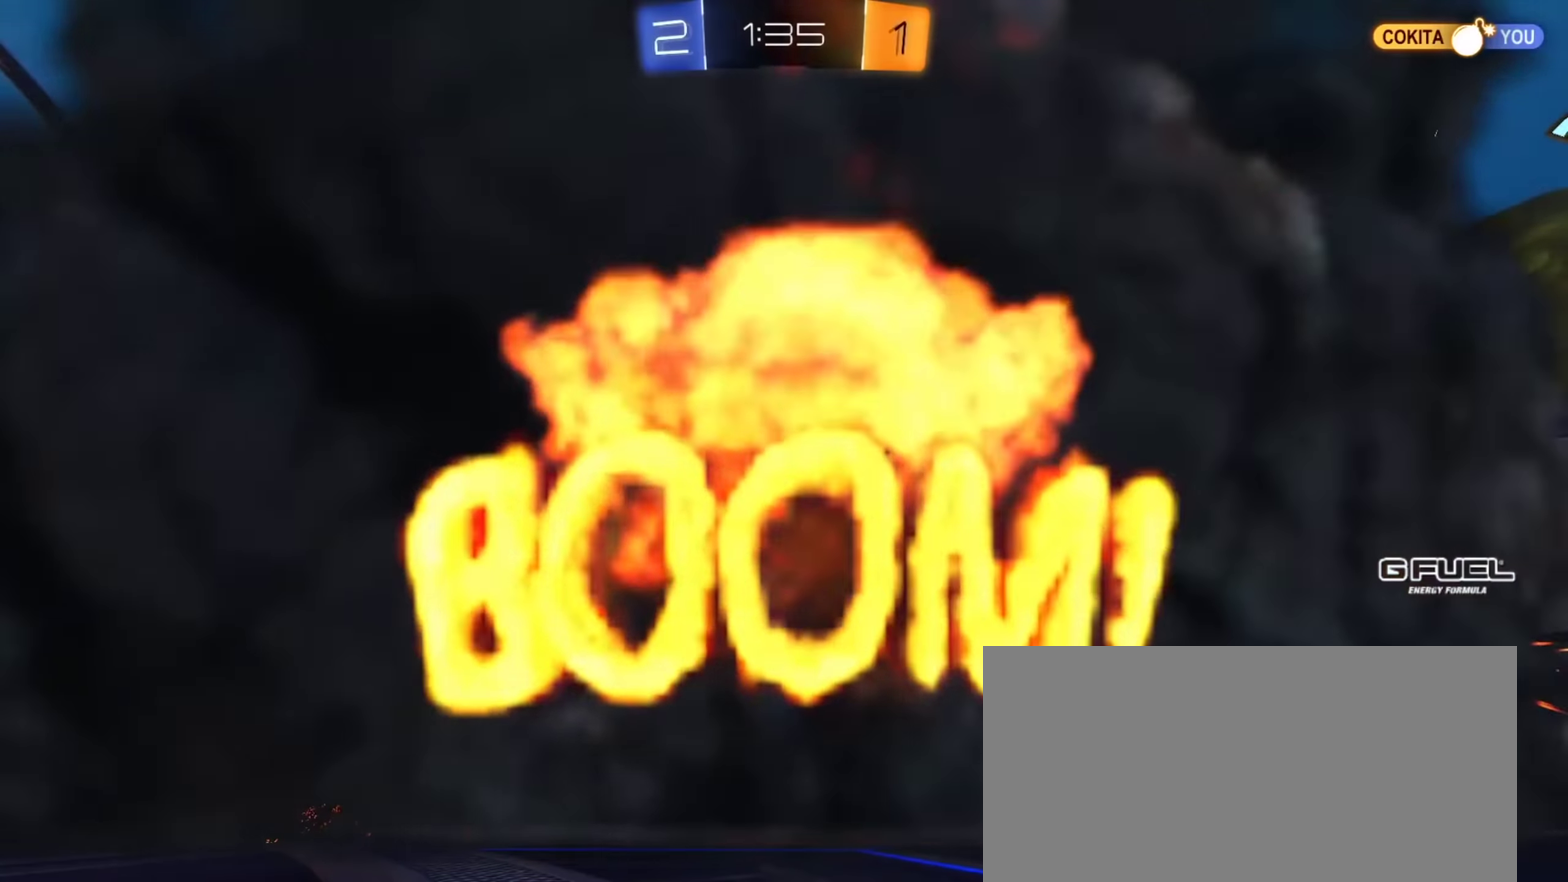
{"buttons": [], "left_stick": "center", "right_stick": "center", "events": []}
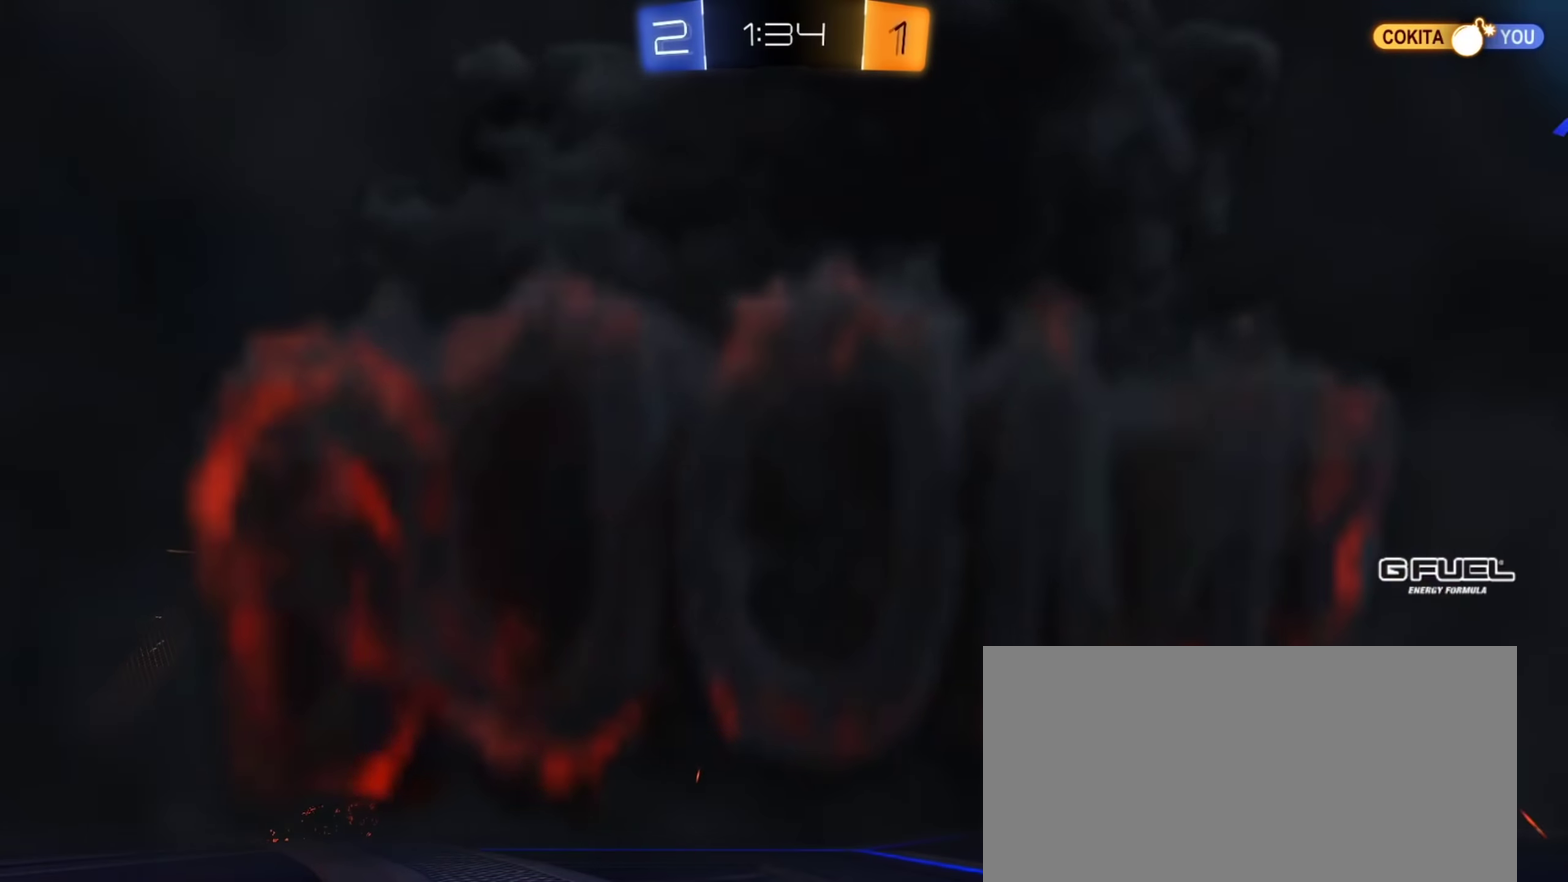
{"buttons": [], "left_stick": "center", "right_stick": "center", "events": []}
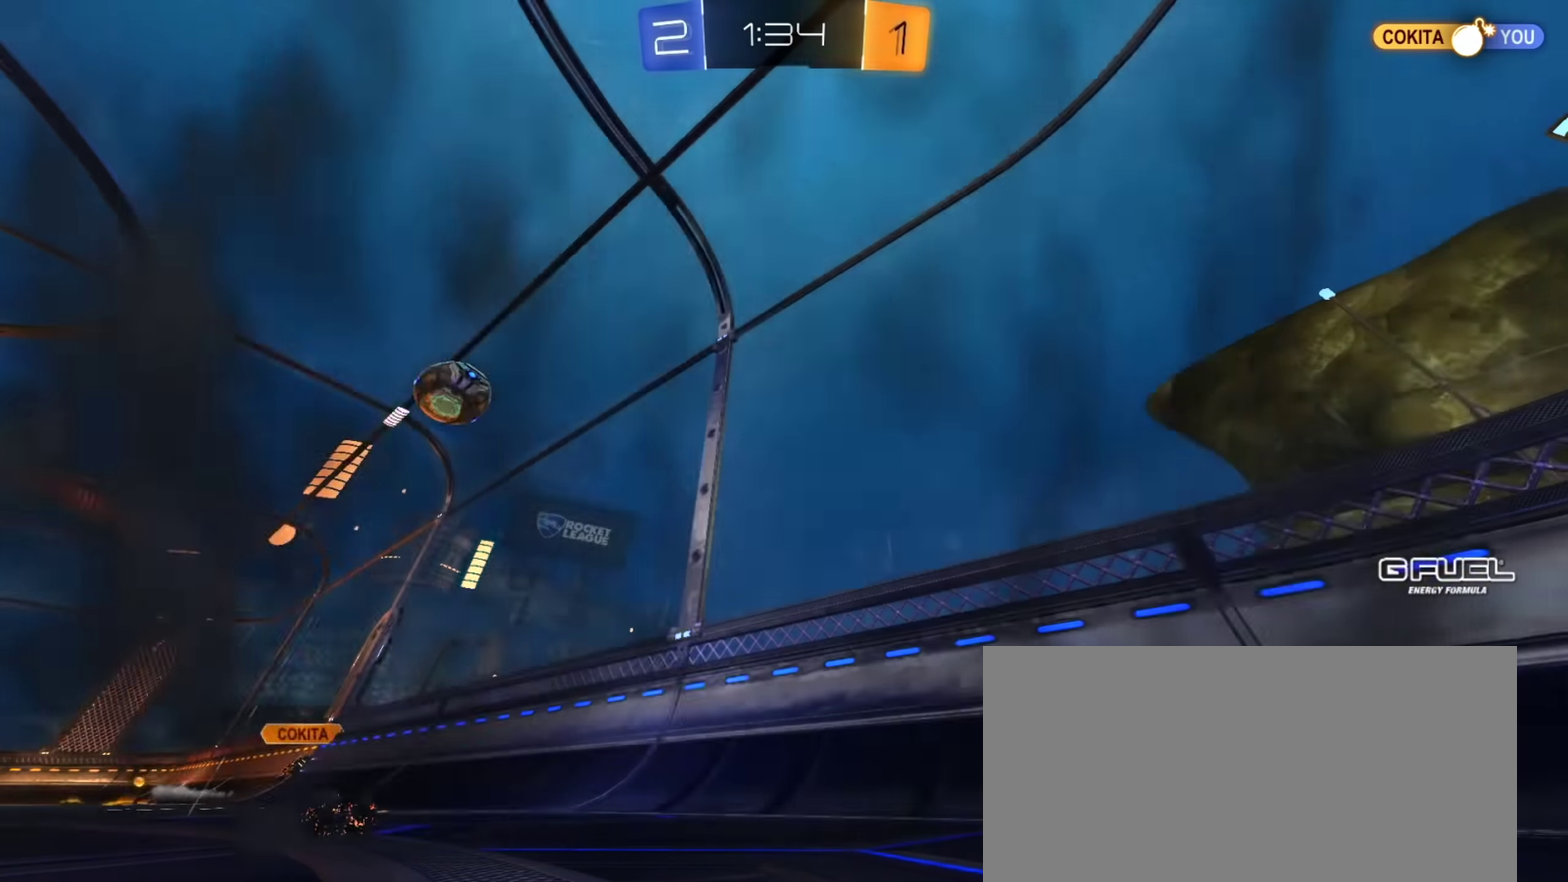
{"buttons": [], "left_stick": "center", "right_stick": "center", "events": []}
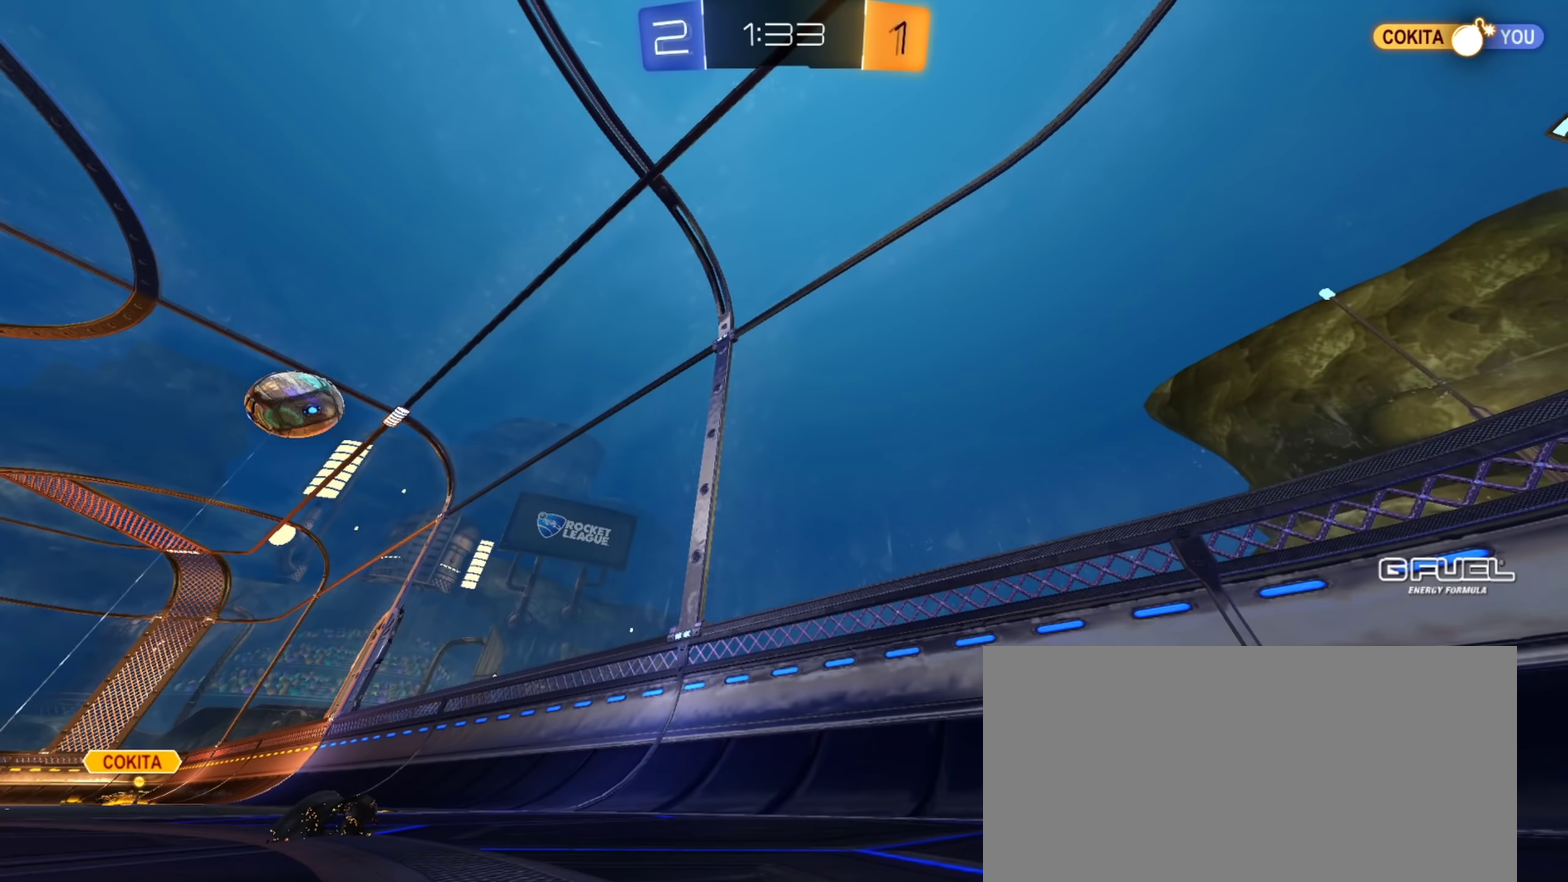
{"buttons": [], "left_stick": "center", "right_stick": "center", "events": []}
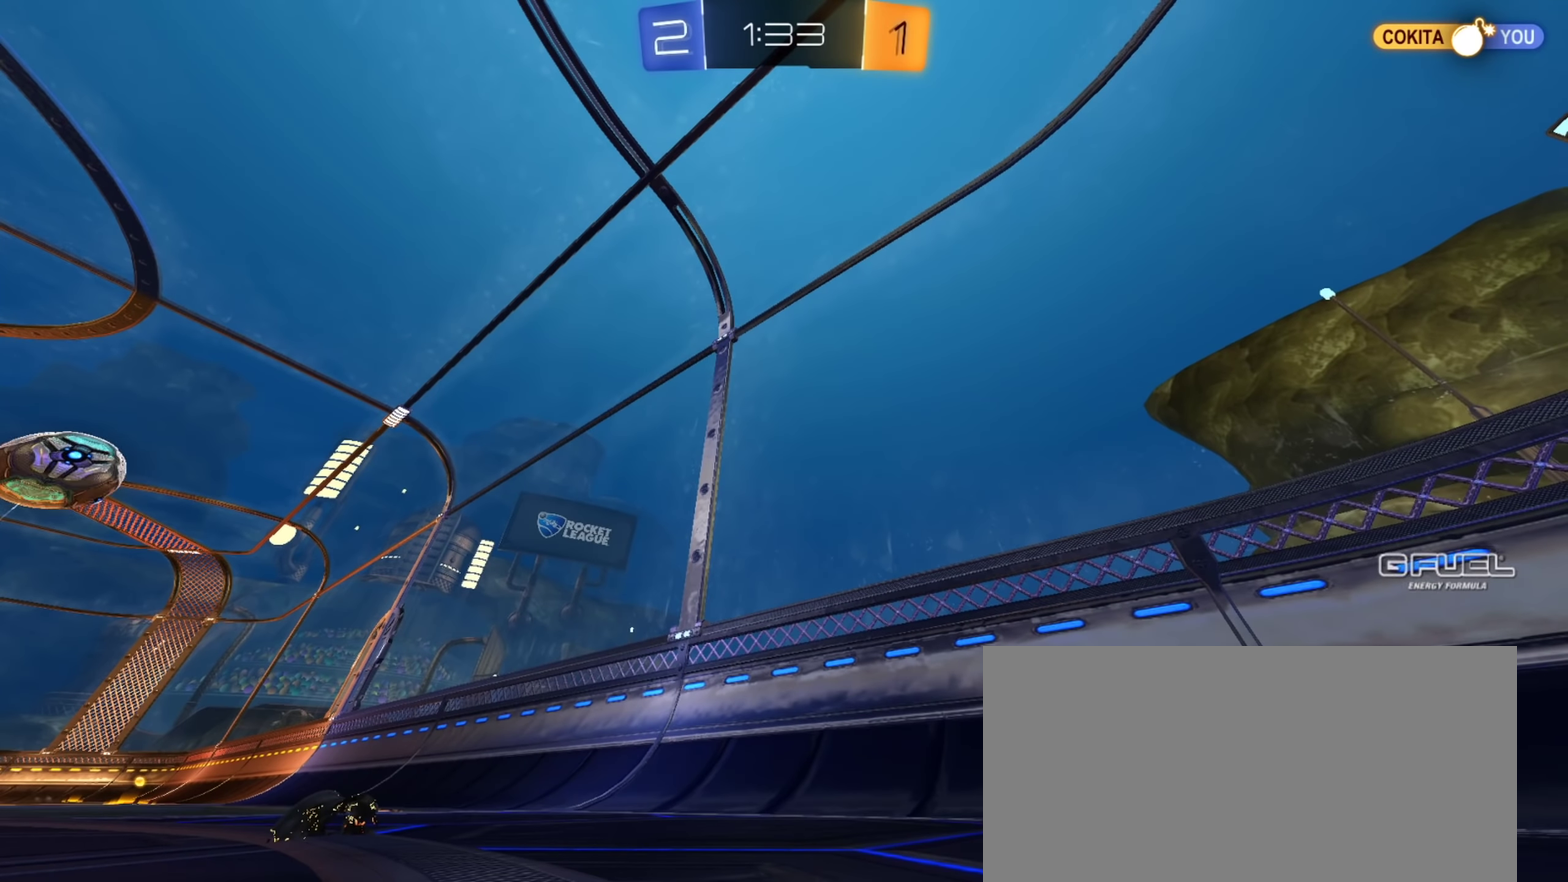
{"buttons": [], "left_stick": "center", "right_stick": "center", "events": [[333, "R2", "down"], [400, "R2", "up"]]}
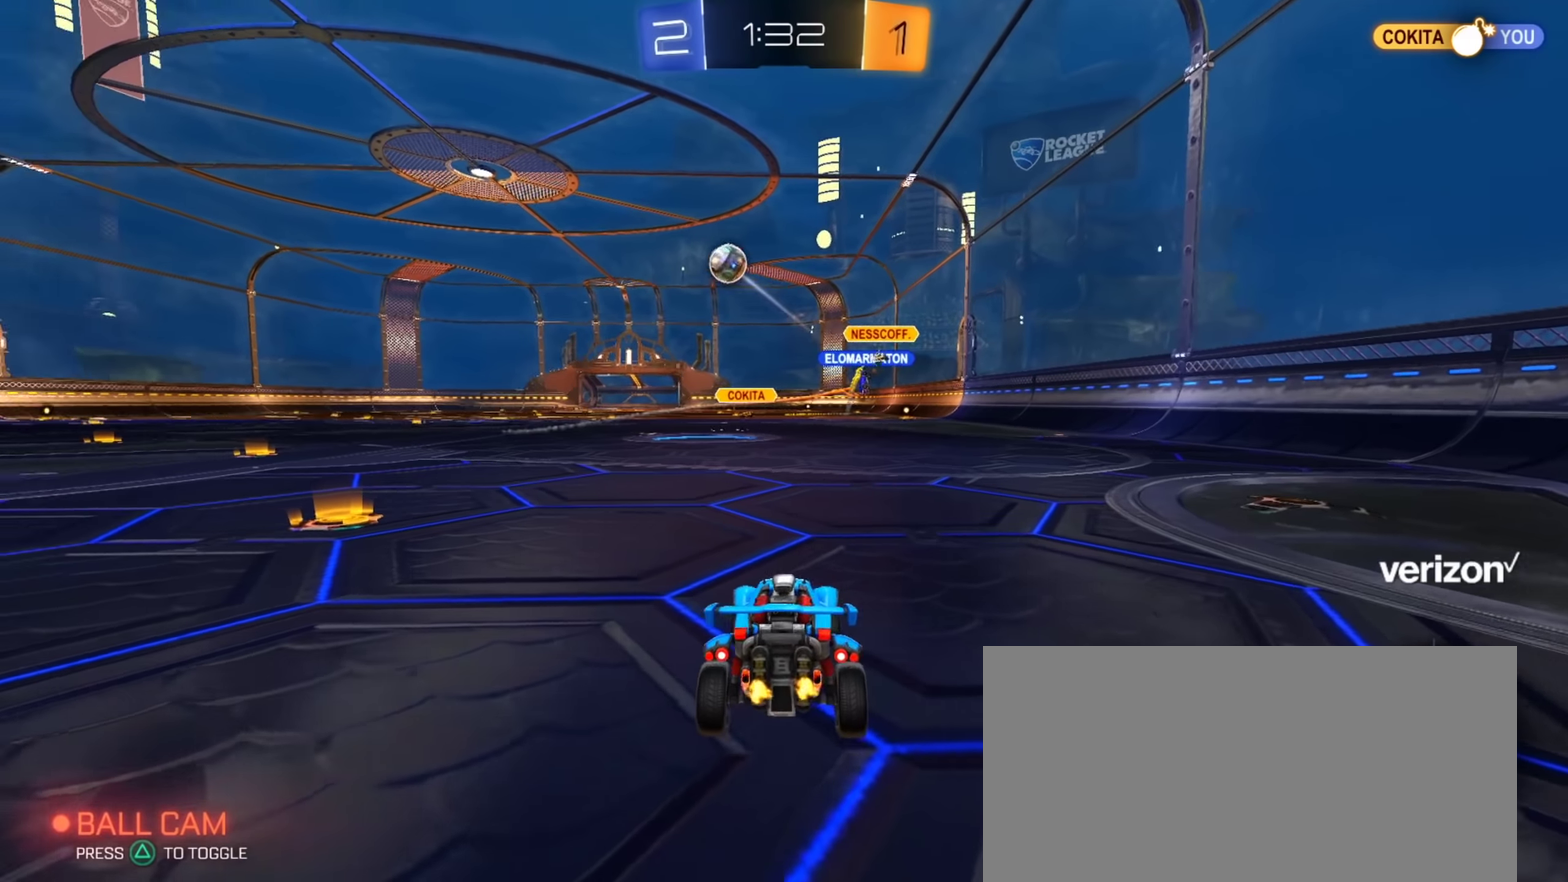
{"buttons": ["CIRCLE", "R2"], "left_stick": "up-left", "right_stick": "center", "events": [[100, "R2", "down"], [217, "left_stick", "up-left"], [300, "CIRCLE", "down"]]}
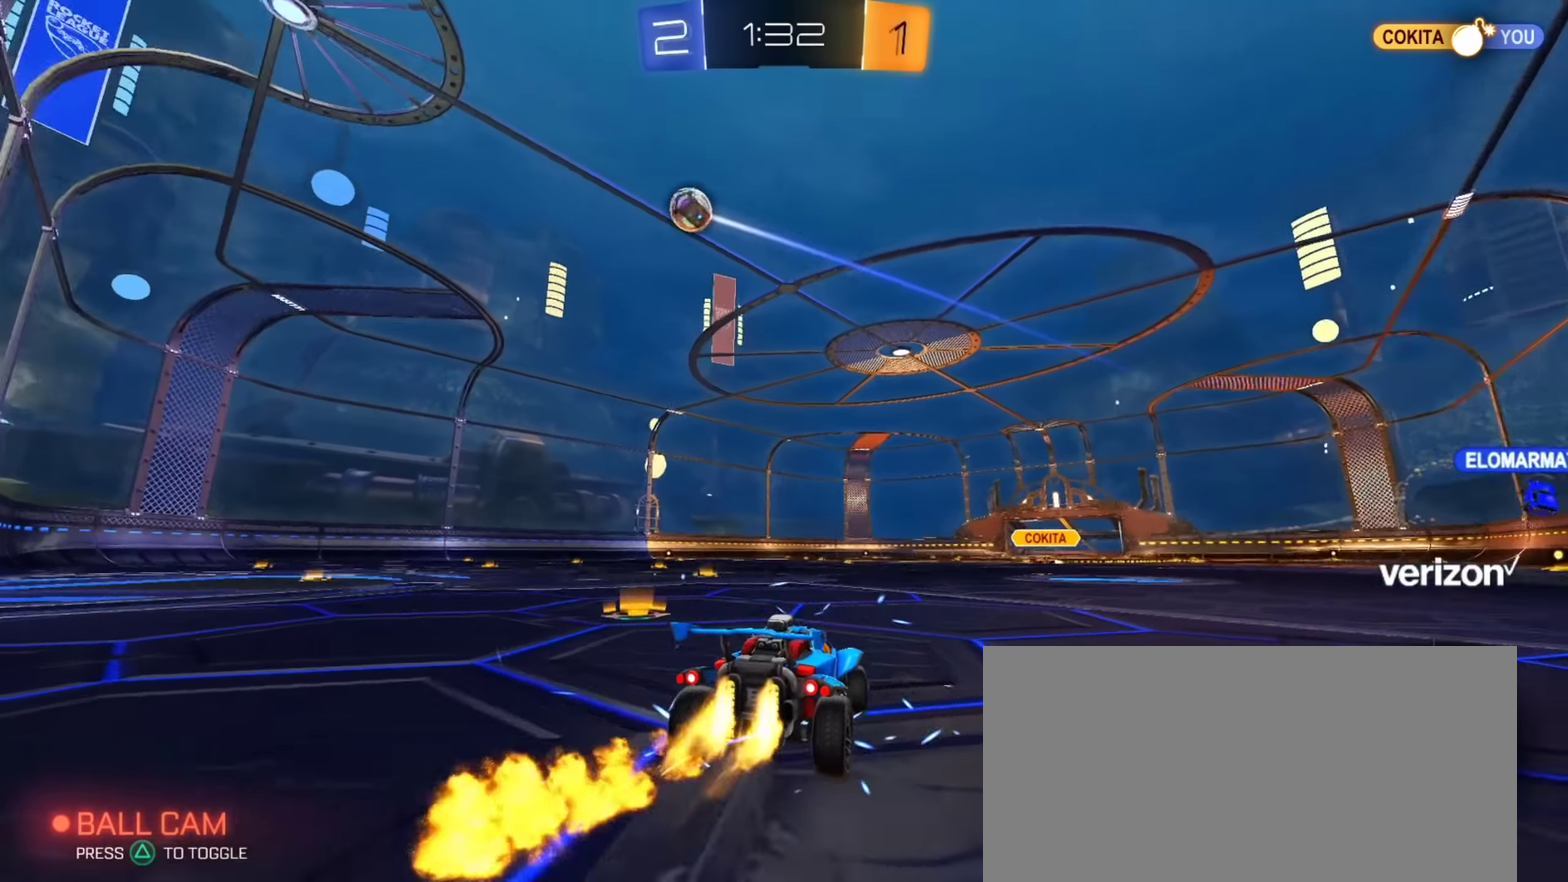
{"buttons": ["CIRCLE", "L1", "R2"], "left_stick": "up-right", "right_stick": "center", "events": [[350, "left_stick", "center"], [400, "left_stick", "right"], [433, "CROSS", "down"], [450, "left_stick", "up-right"], [483, "CROSS", "up"], [483, "L1", "down"]]}
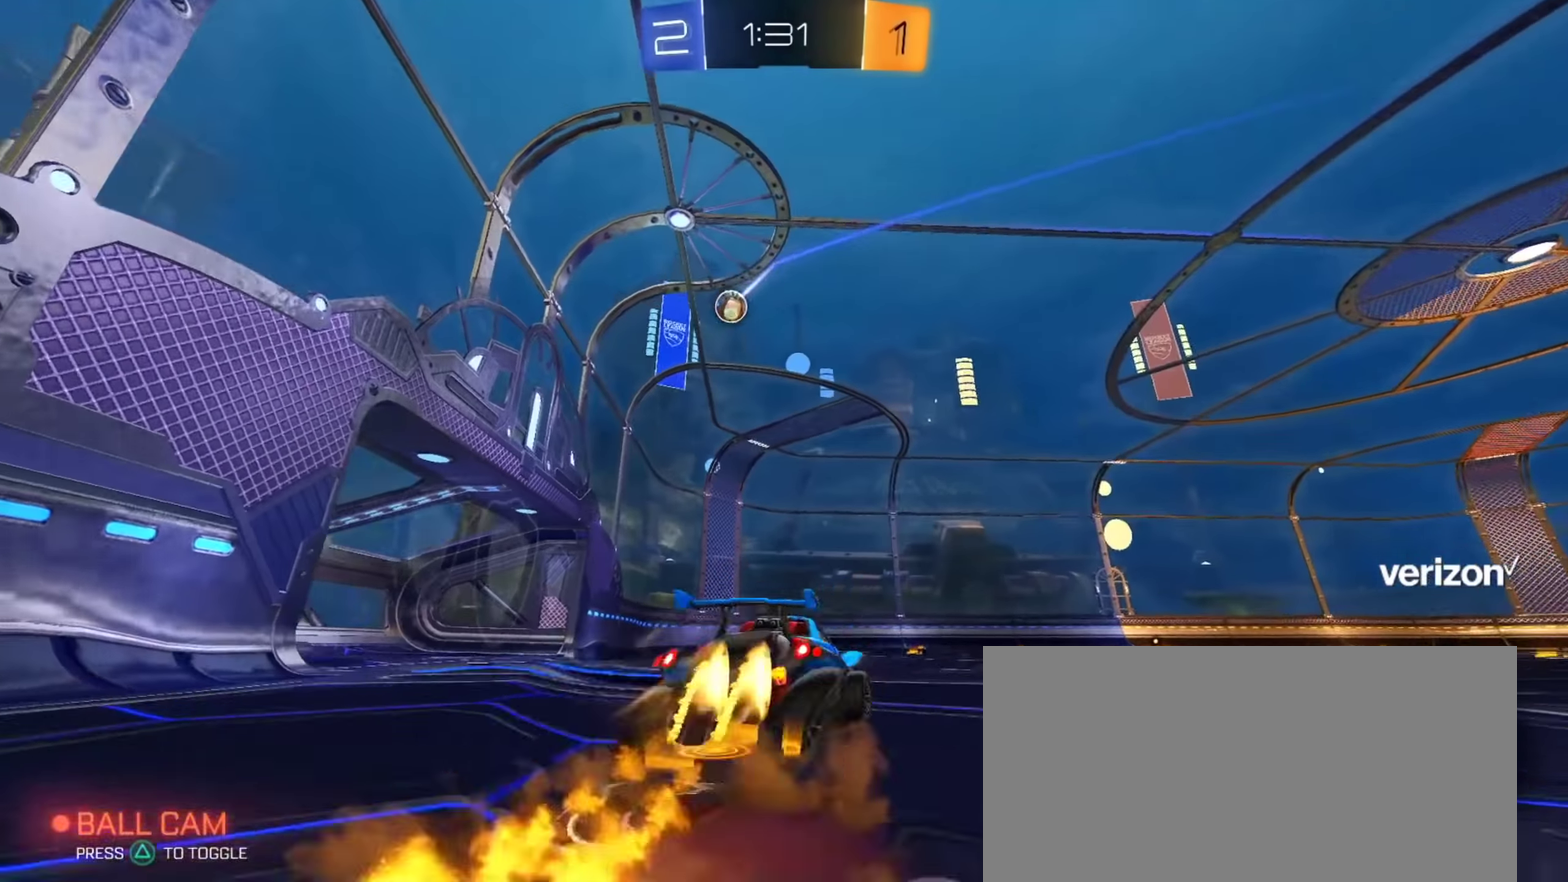
{"buttons": ["L1", "R2"], "left_stick": "down-left", "right_stick": "center", "events": [[34, "CROSS", "down"], [84, "left_stick", "down"], [100, "TRIANGLE", "down"], [184, "CROSS", "up"], [250, "TRIANGLE", "up"], [350, "TRIANGLE", "down"], [401, "left_stick", "down-left"], [451, "TRIANGLE", "up"], [501, "CIRCLE", "up"]]}
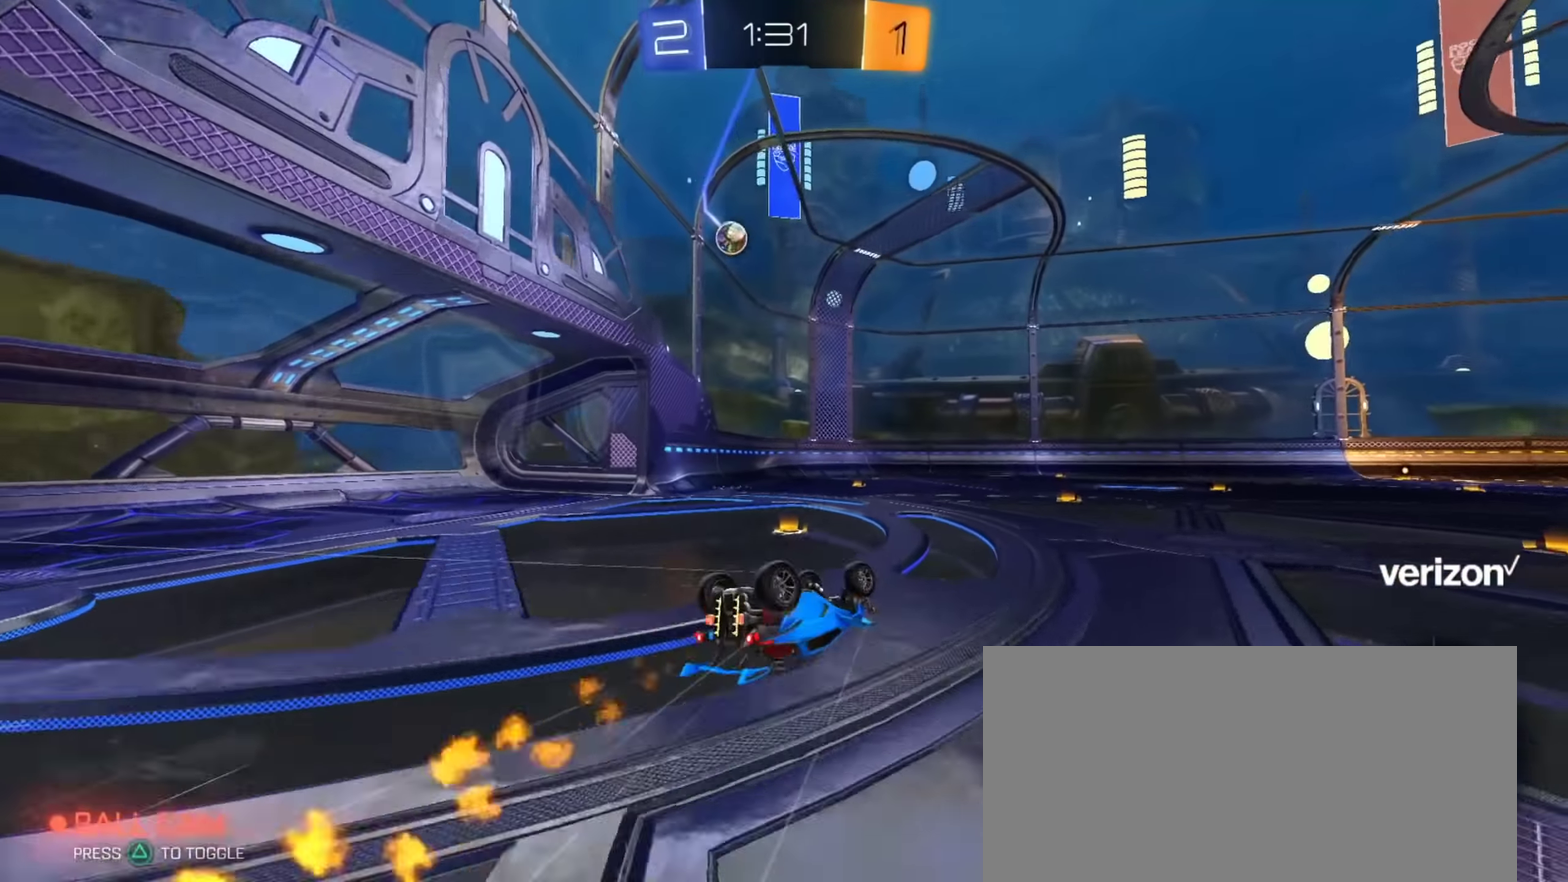
{"buttons": ["R2"], "left_stick": "up-left", "right_stick": "center", "events": [[317, "L1", "up"], [317, "left_stick", "center"], [417, "left_stick", "up-left"]]}
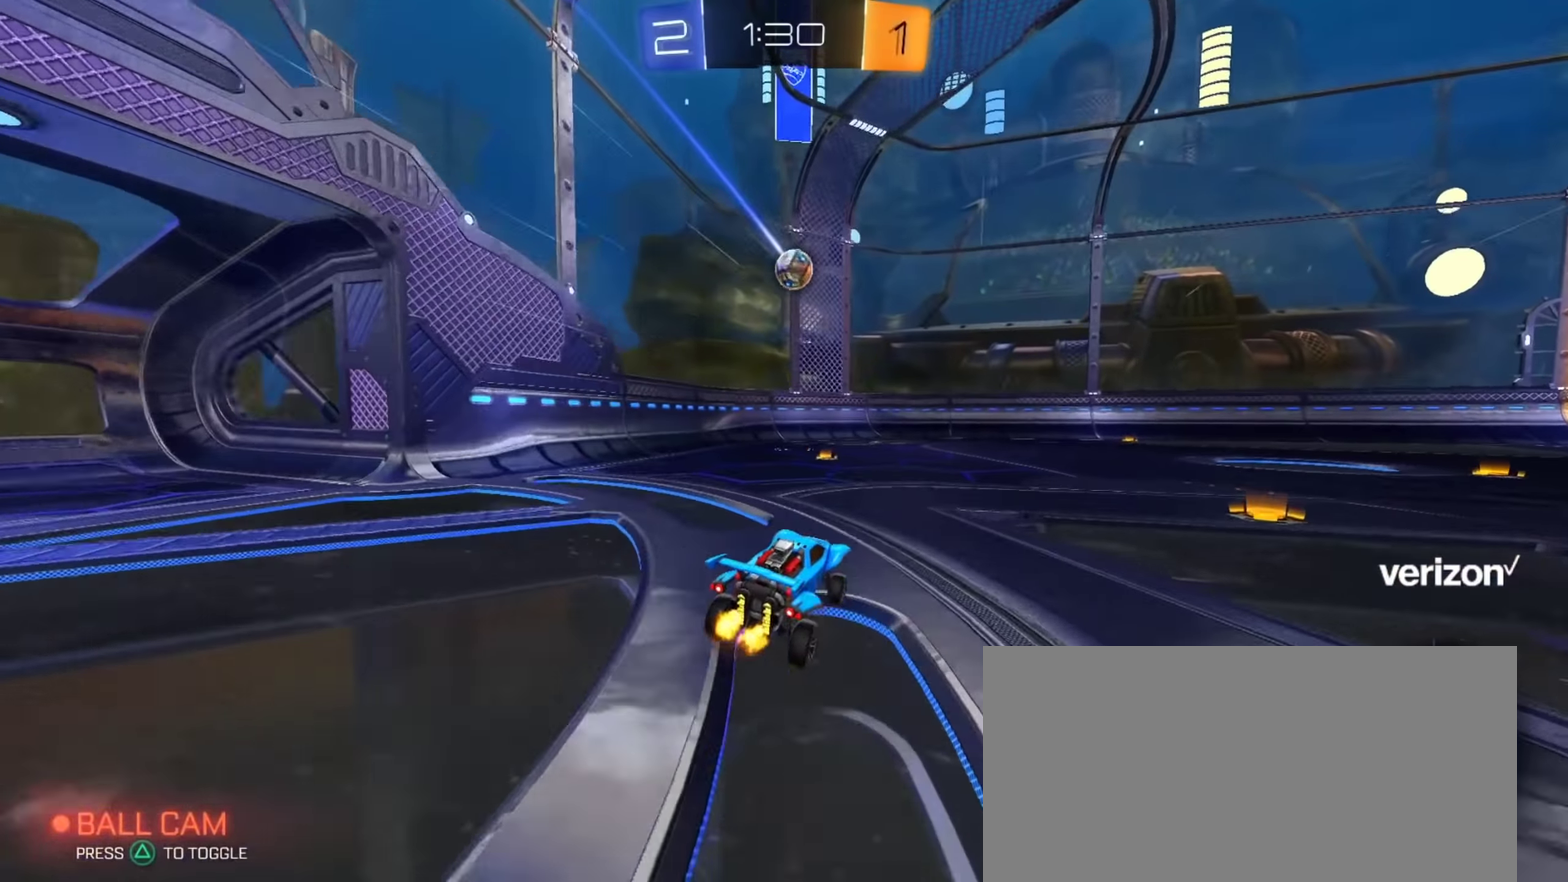
{"buttons": ["R2"], "left_stick": "right", "right_stick": "center", "events": [[150, "left_stick", "center"], [451, "left_stick", "right"]]}
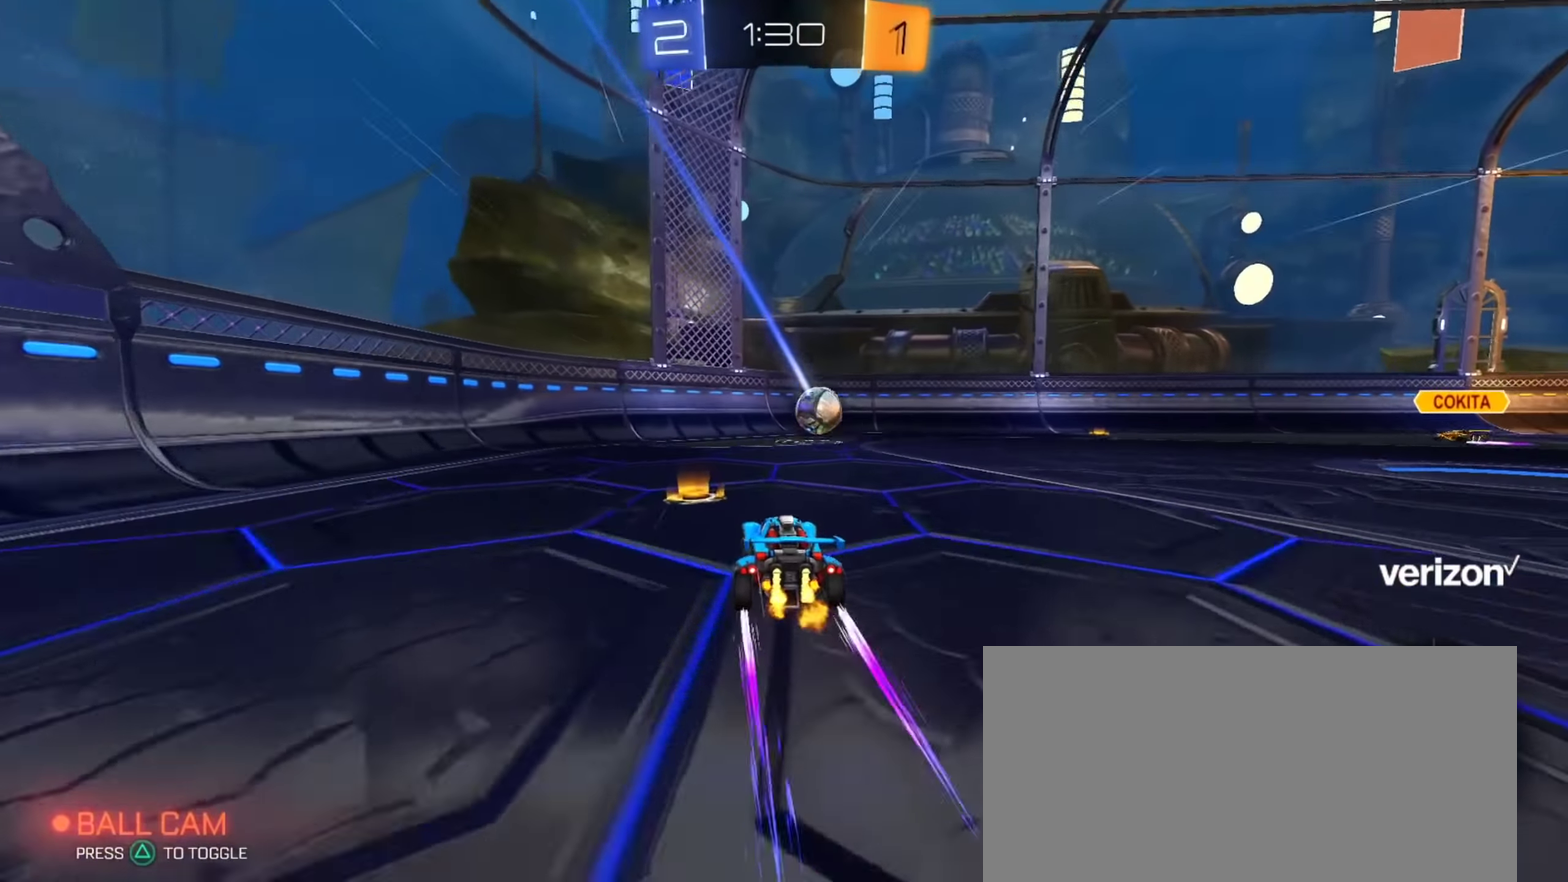
{"buttons": ["R2"], "left_stick": "left", "right_stick": "center", "events": [[133, "left_stick", "center"], [283, "left_stick", "up-left"], [500, "left_stick", "left"]]}
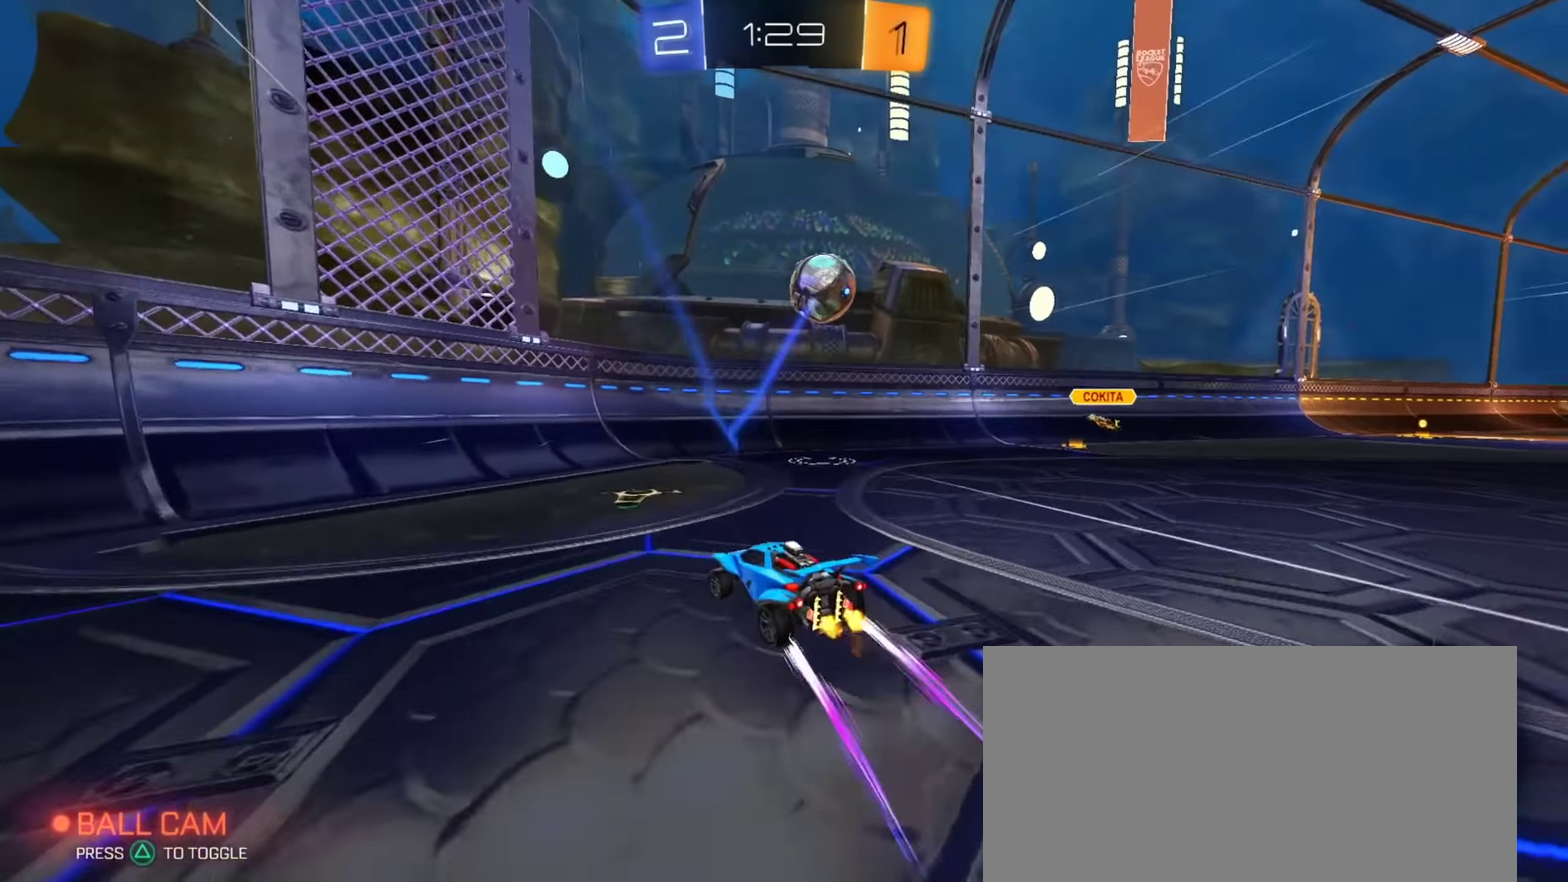
{"buttons": ["R2"], "left_stick": "center", "right_stick": "center", "events": [[501, "left_stick", "center"]]}
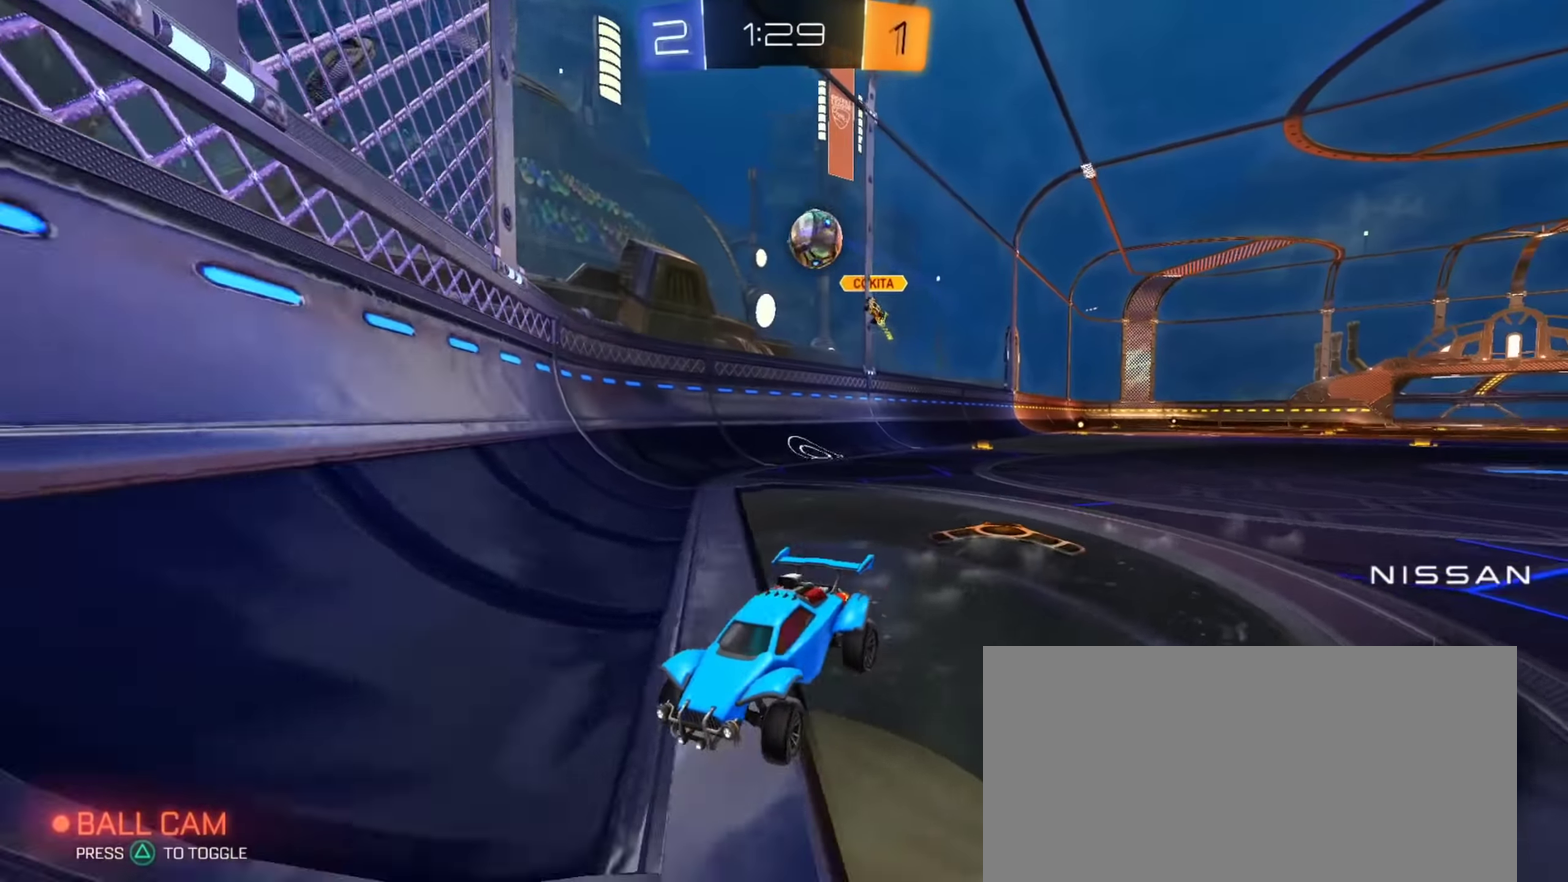
{"buttons": ["R2"], "left_stick": "center", "right_stick": "center", "events": []}
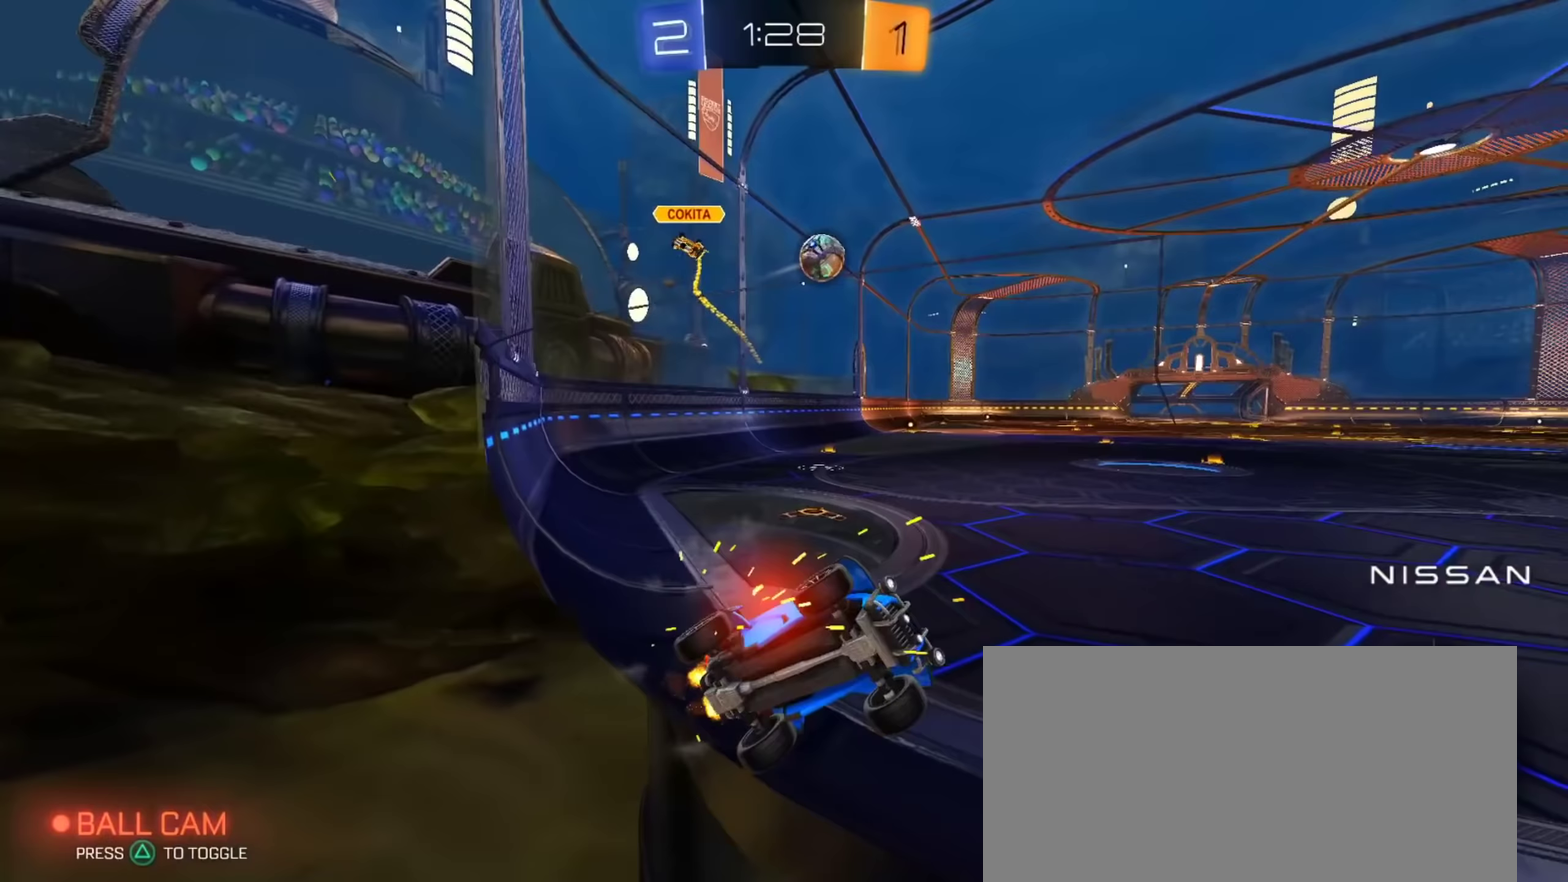
{"buttons": ["R2"], "left_stick": "center", "right_stick": "center", "events": [[67, "CIRCLE", "down"], [501, "CIRCLE", "up"]]}
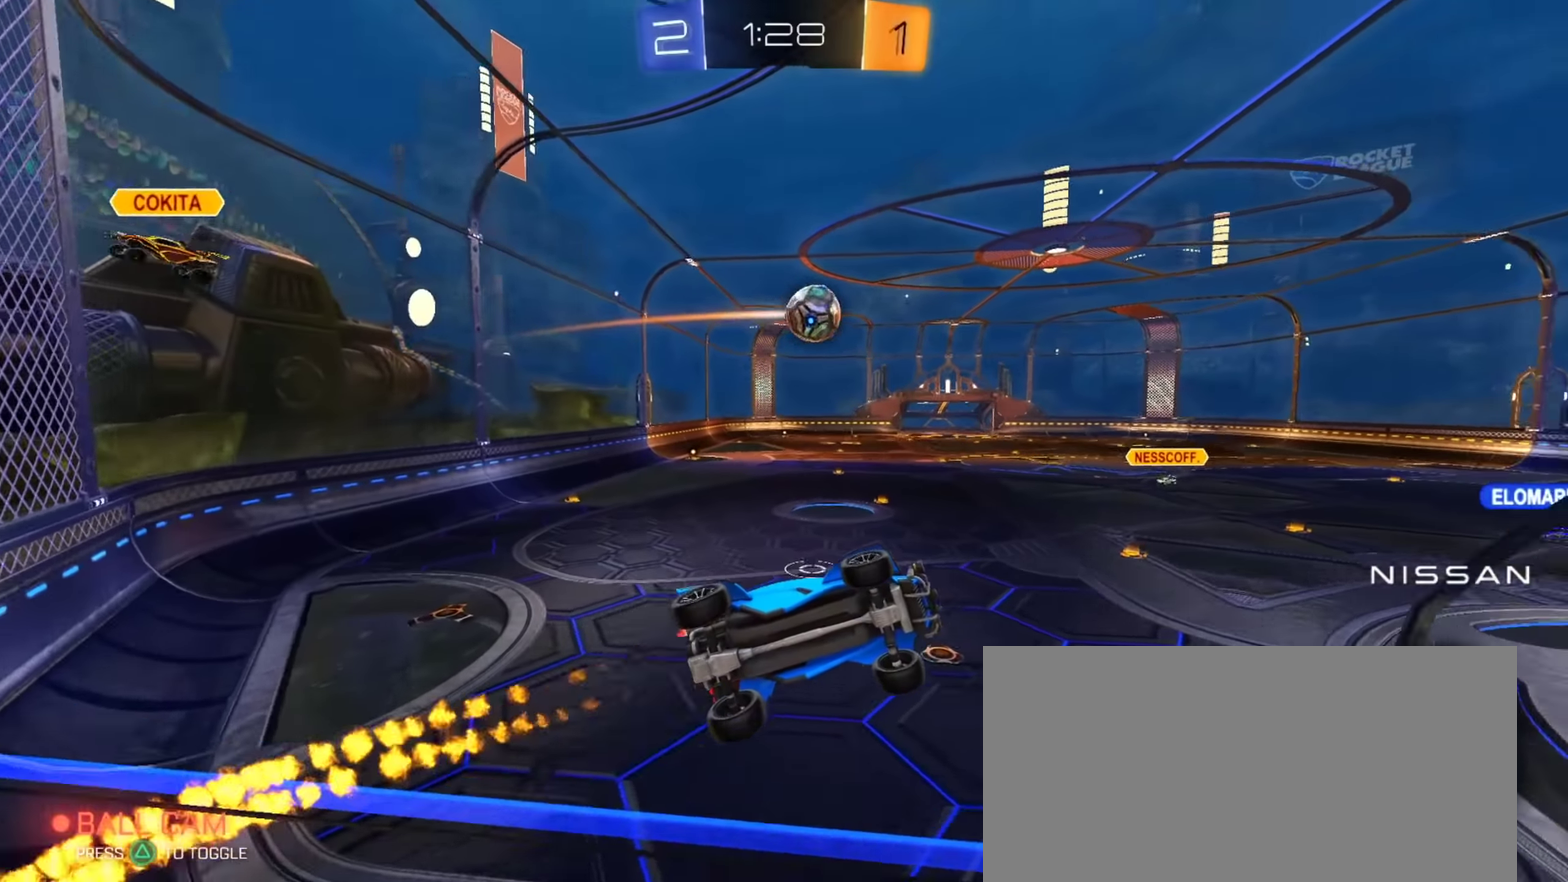
{"buttons": ["R2"], "left_stick": "down-right", "right_stick": "center", "events": [[100, "left_stick", "left"], [283, "CIRCLE", "down"], [333, "CROSS", "down"], [367, "left_stick", "center"], [383, "CIRCLE", "up"], [417, "left_stick", "right"], [483, "left_stick", "down-right"], [500, "CROSS", "up"]]}
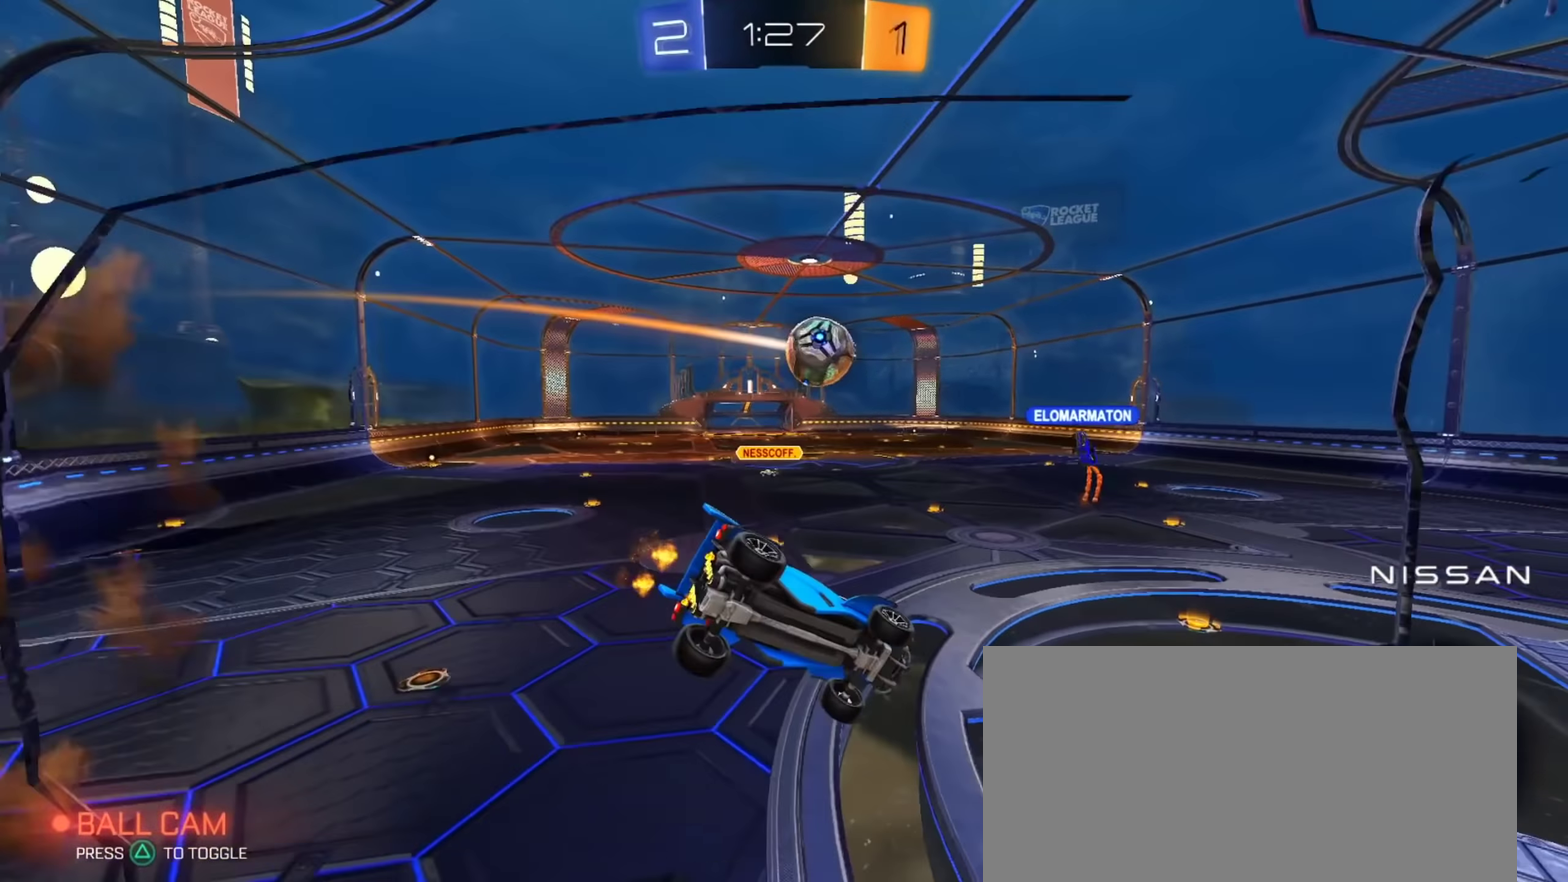
{"buttons": ["R2"], "left_stick": "up-left", "right_stick": "center", "events": [[184, "left_stick", "center"], [467, "left_stick", "up-left"]]}
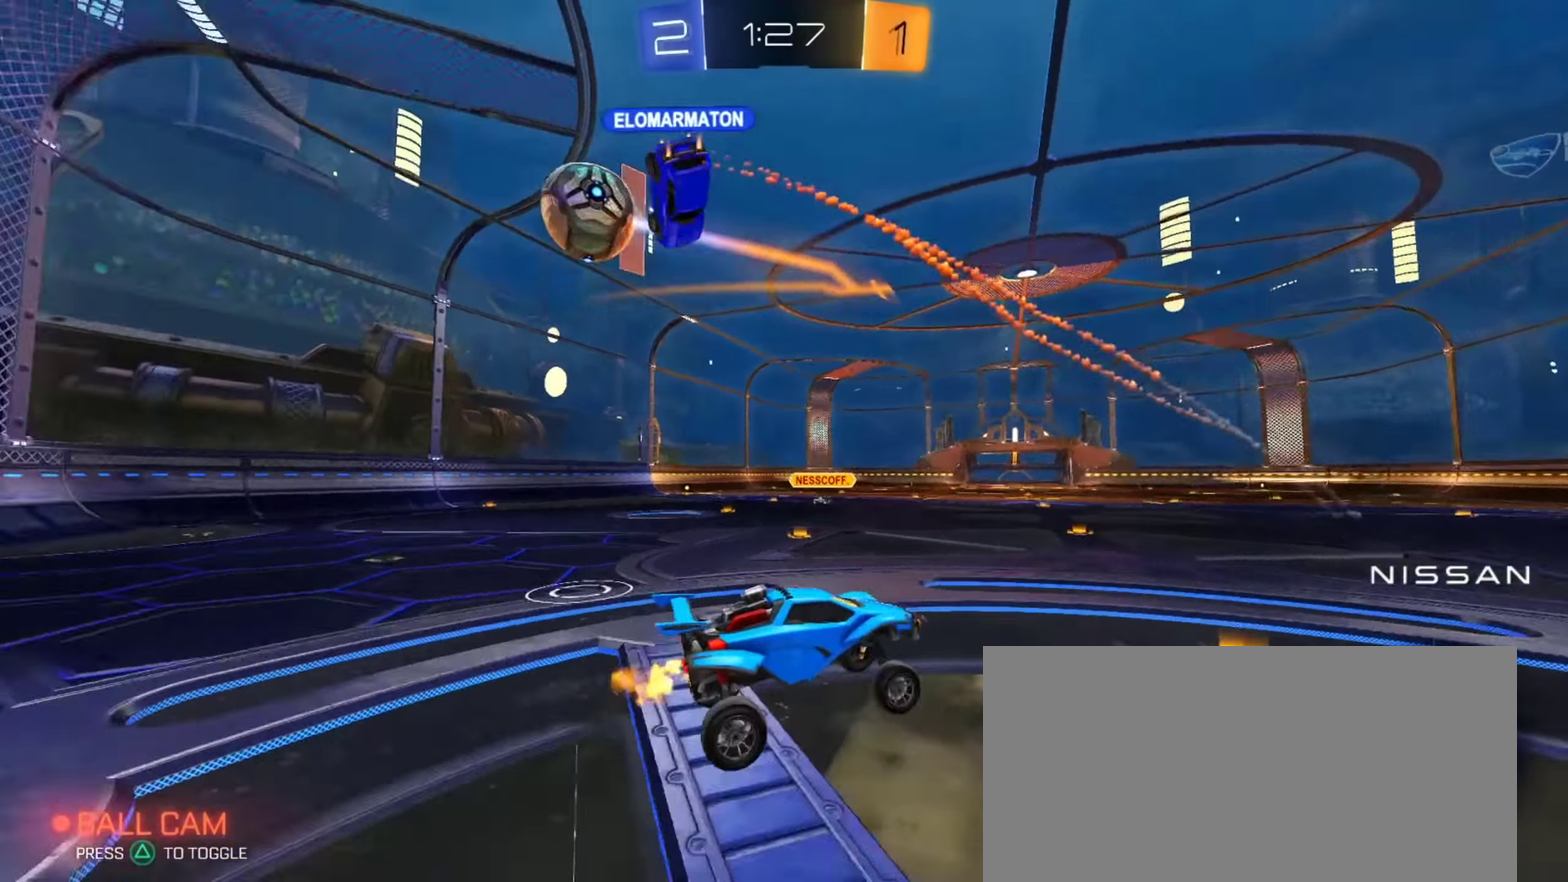
{"buttons": ["R2"], "left_stick": "right", "right_stick": "center", "events": [[133, "CROSS", "down"], [183, "TRIANGLE", "down"], [250, "CROSS", "up"], [266, "left_stick", "right"], [333, "TRIANGLE", "up"]]}
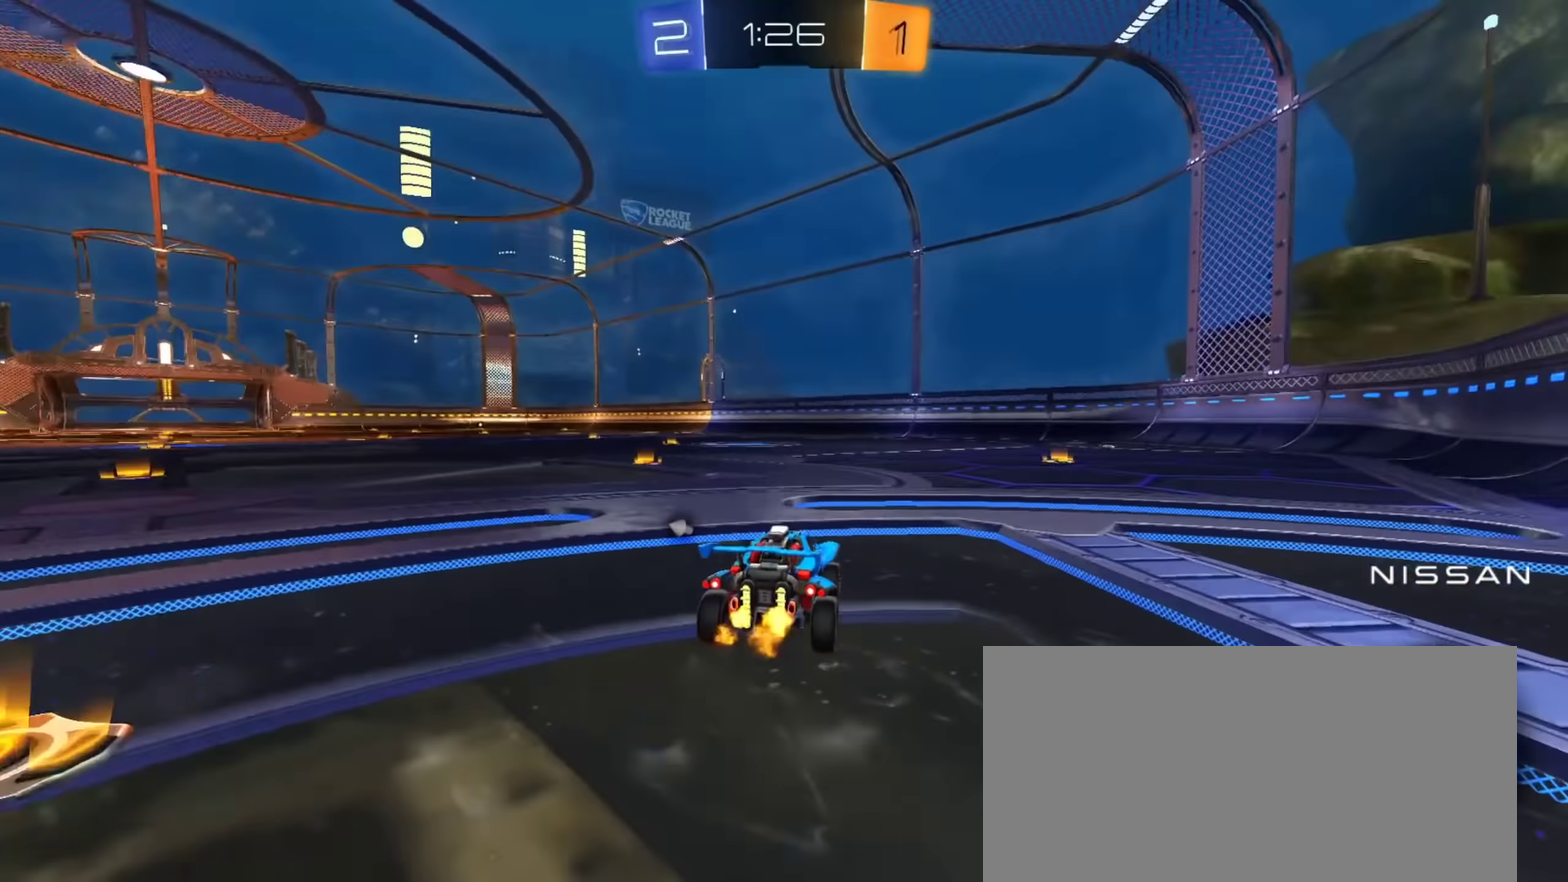
{"buttons": ["CIRCLE", "R2"], "left_stick": "center", "right_stick": "center", "events": [[184, "CIRCLE", "down"], [184, "left_stick", "center"], [300, "TRIANGLE", "down"], [400, "TRIANGLE", "up"]]}
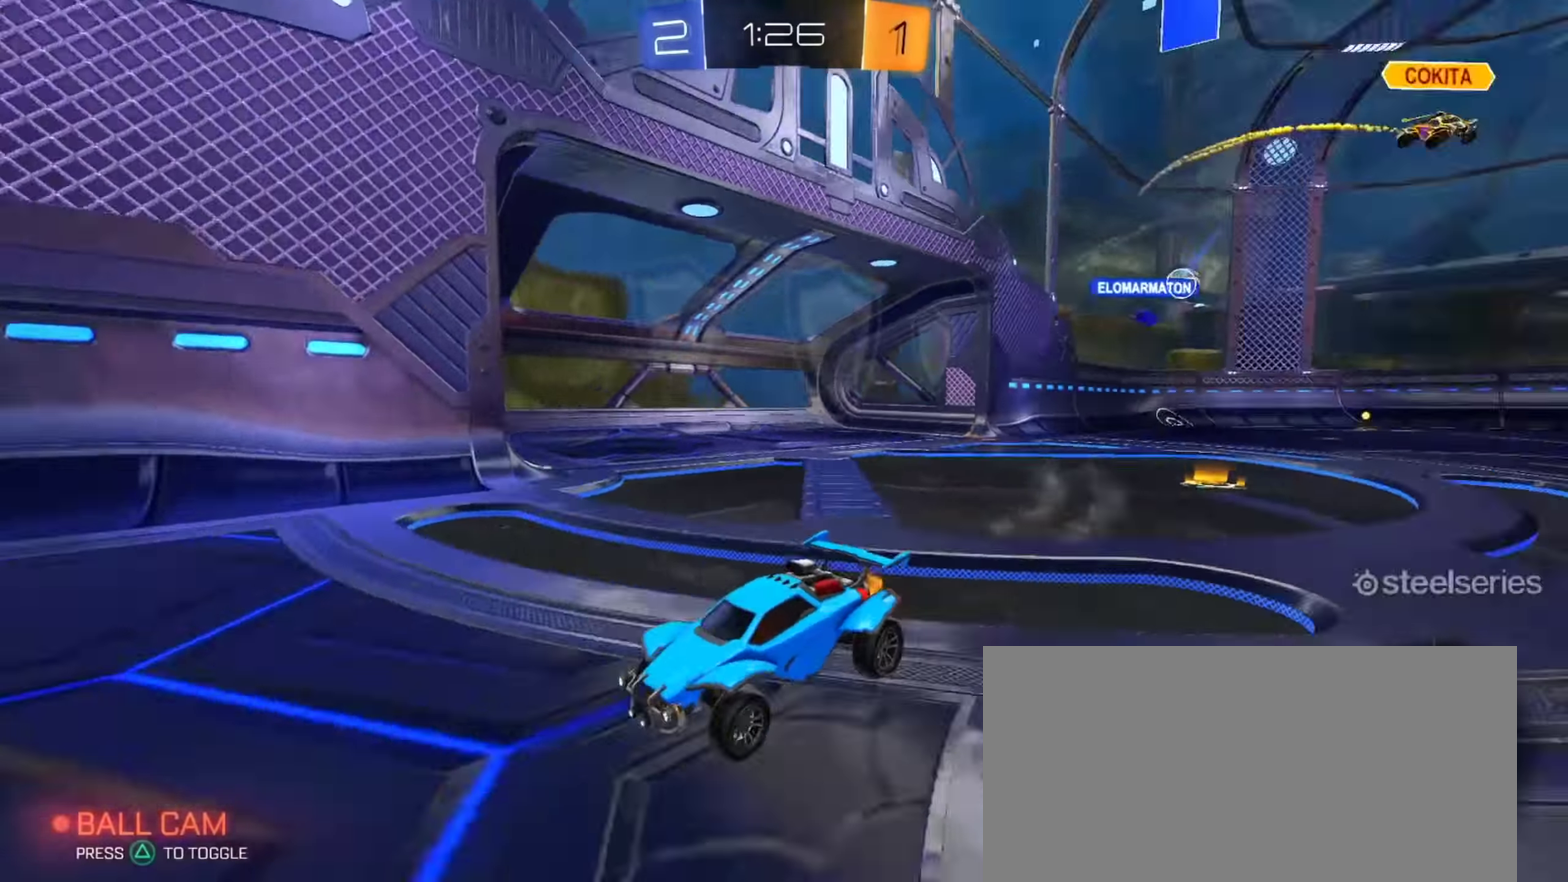
{"buttons": ["CIRCLE", "R2"], "left_stick": "right", "right_stick": "center", "events": [[66, "CIRCLE", "up"], [433, "CIRCLE", "down"], [500, "left_stick", "right"]]}
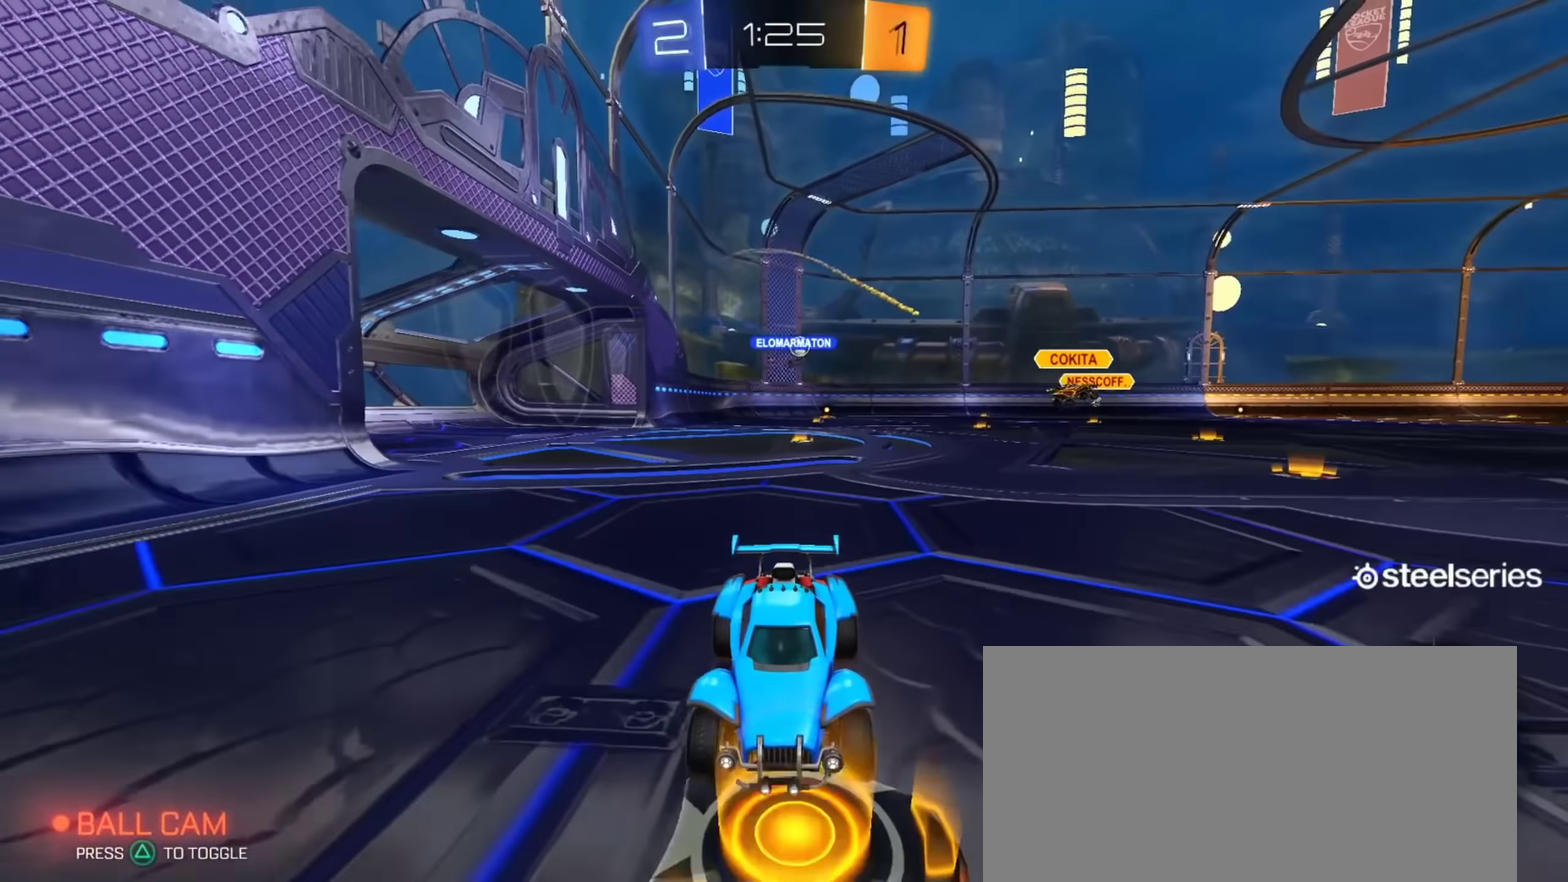
{"buttons": ["R2"], "left_stick": "up-left", "right_stick": "center", "events": [[133, "left_stick", "center"], [200, "CIRCLE", "up"], [317, "left_stick", "up-left"]]}
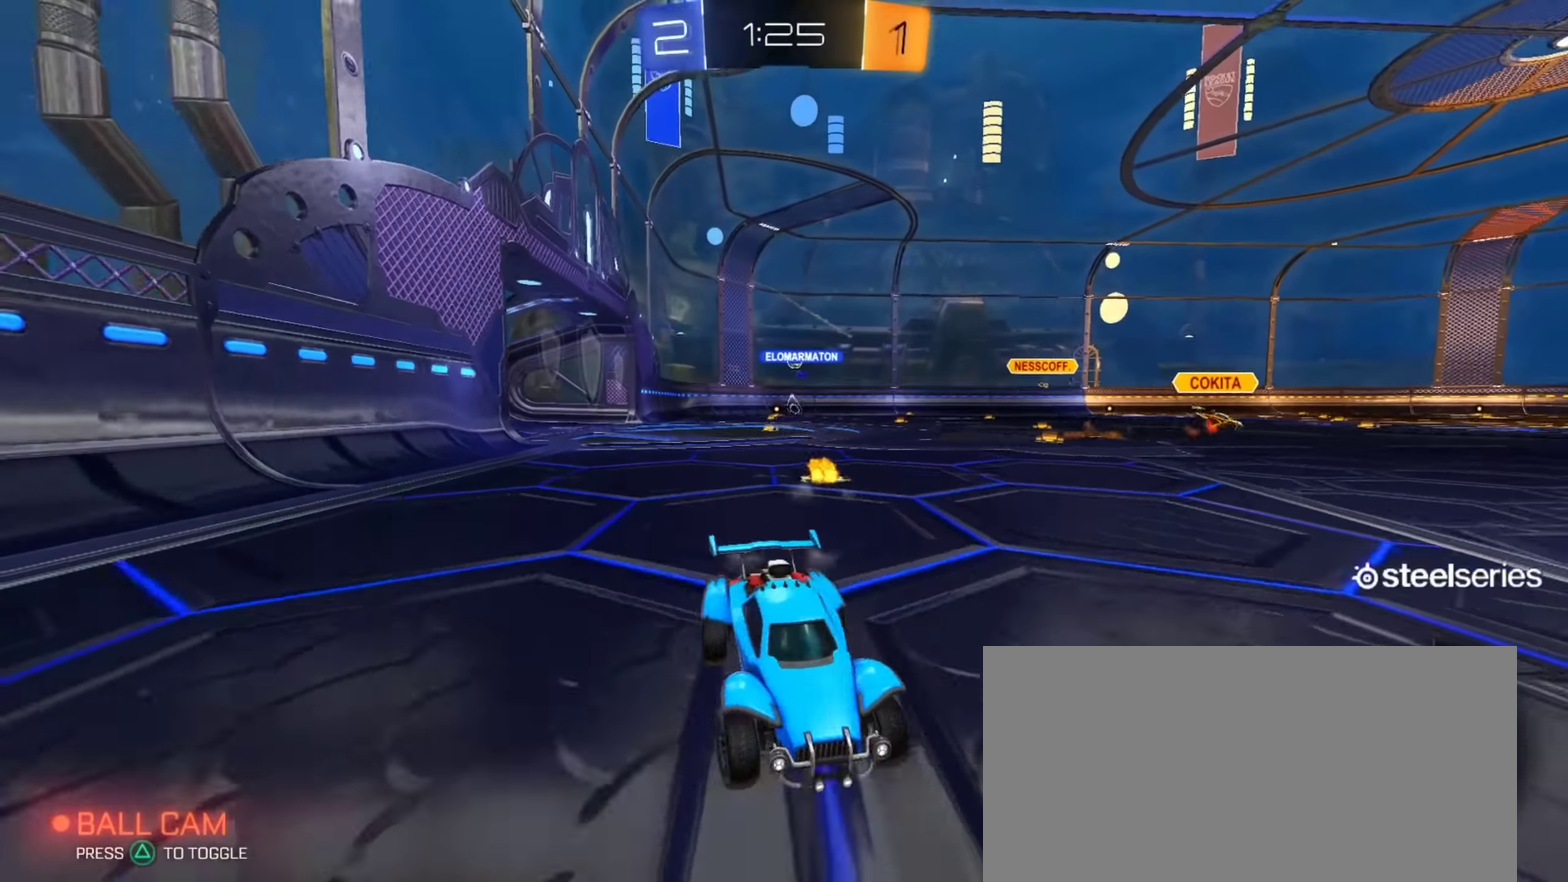
{"buttons": ["L2"], "left_stick": "up-left", "right_stick": "center", "events": [[400, "R2", "up"], [483, "L2", "down"]]}
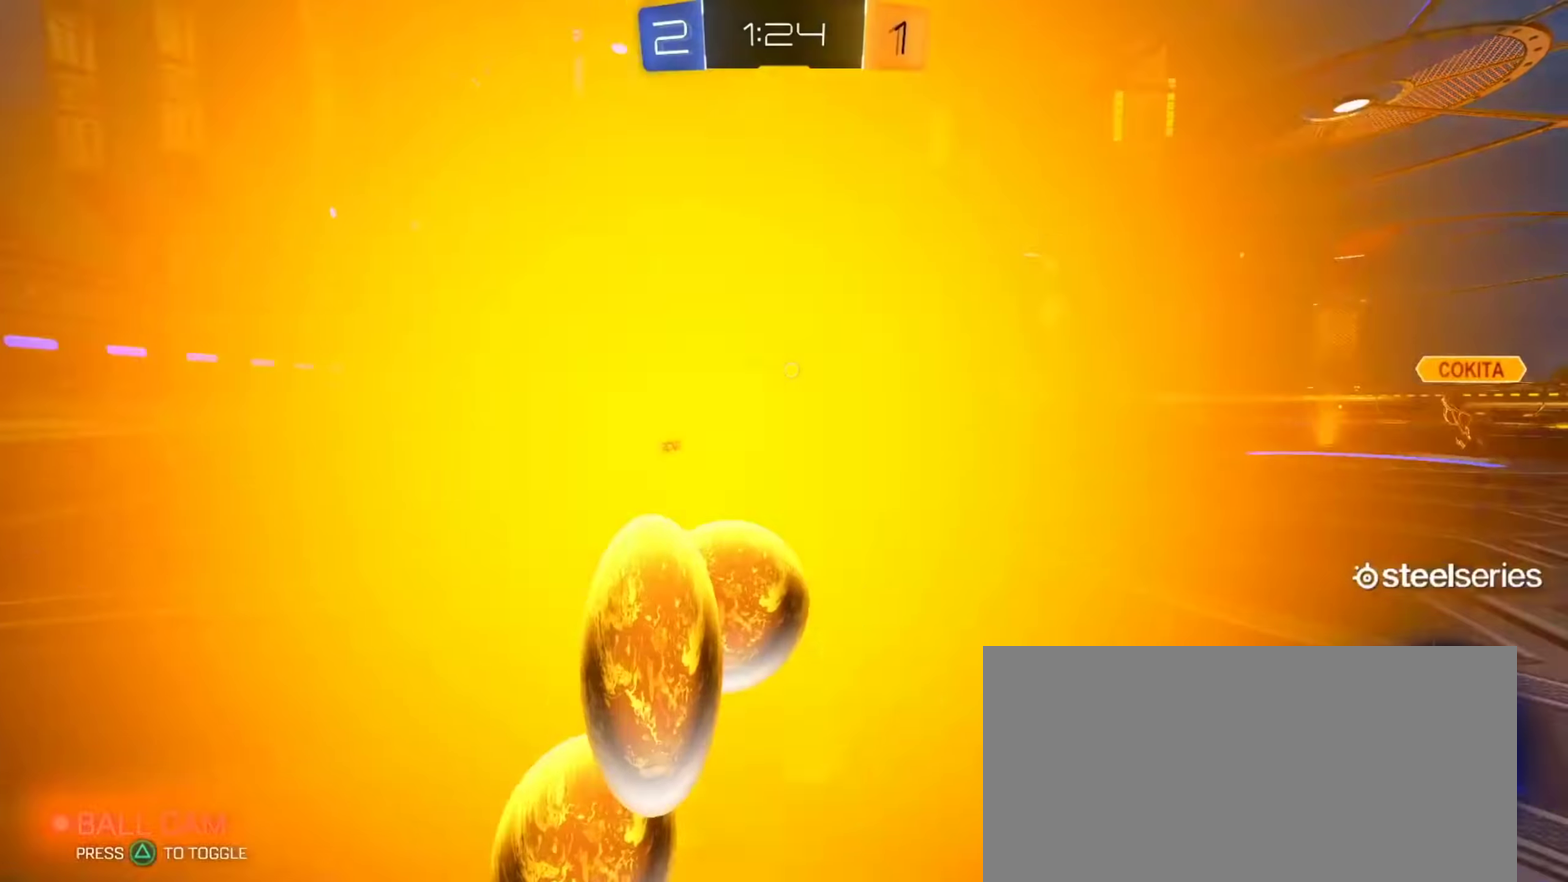
{"buttons": ["CIRCLE", "R2"], "left_stick": "left", "right_stick": "center", "events": [[133, "left_stick", "center"], [184, "left_stick", "right"], [200, "CIRCLE", "down"], [200, "R2", "down"], [217, "L2", "up"], [317, "left_stick", "center"], [501, "left_stick", "left"]]}
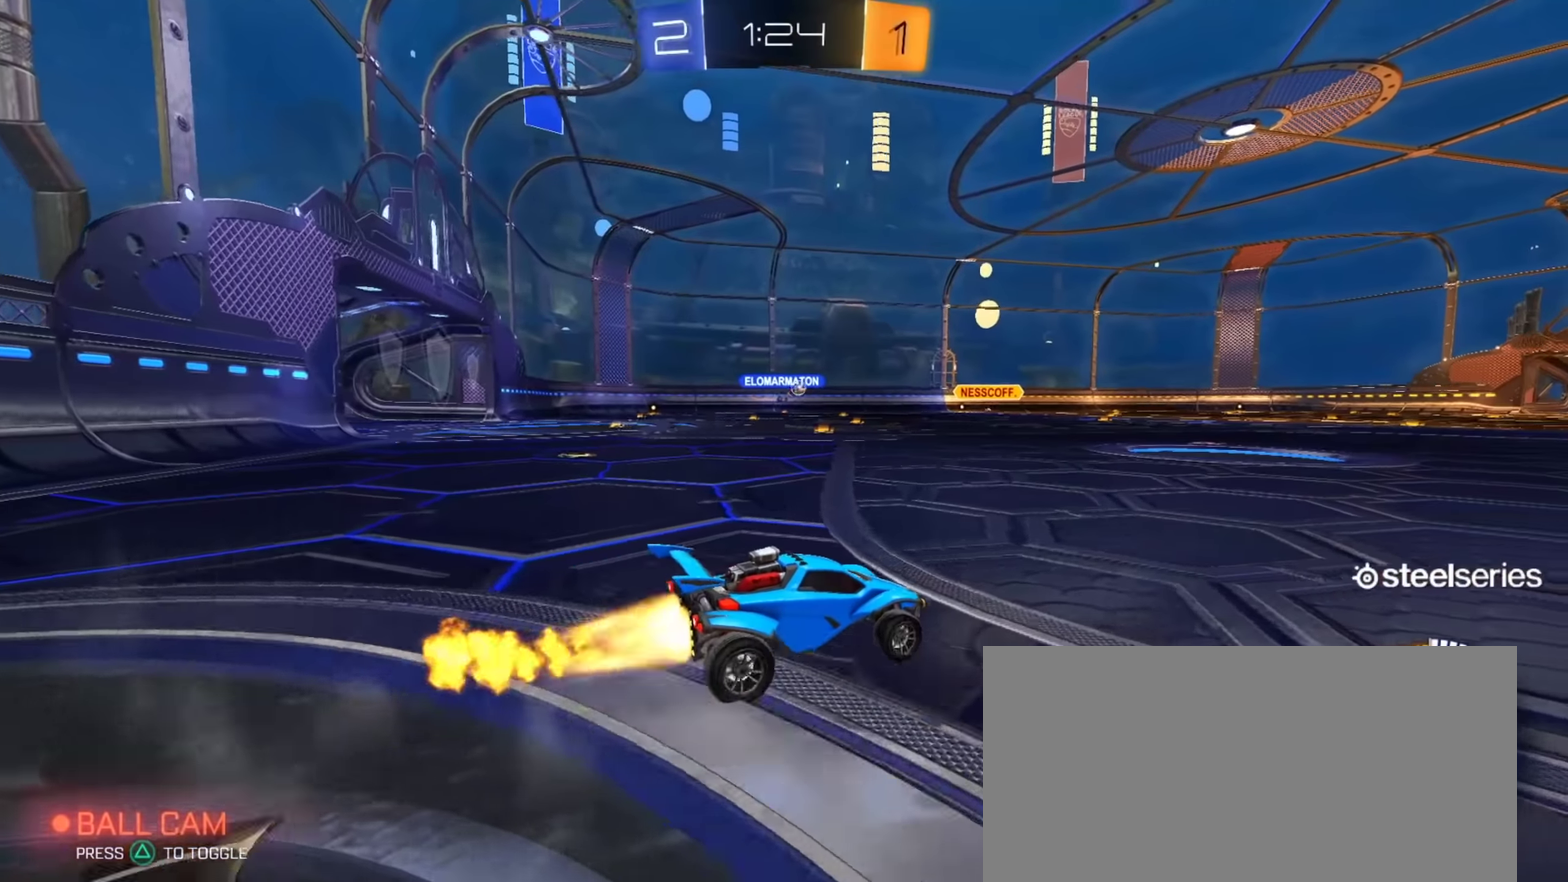
{"buttons": ["CIRCLE", "R2"], "left_stick": "up-left", "right_stick": "center", "events": [[150, "left_stick", "center"], [467, "left_stick", "up-left"]]}
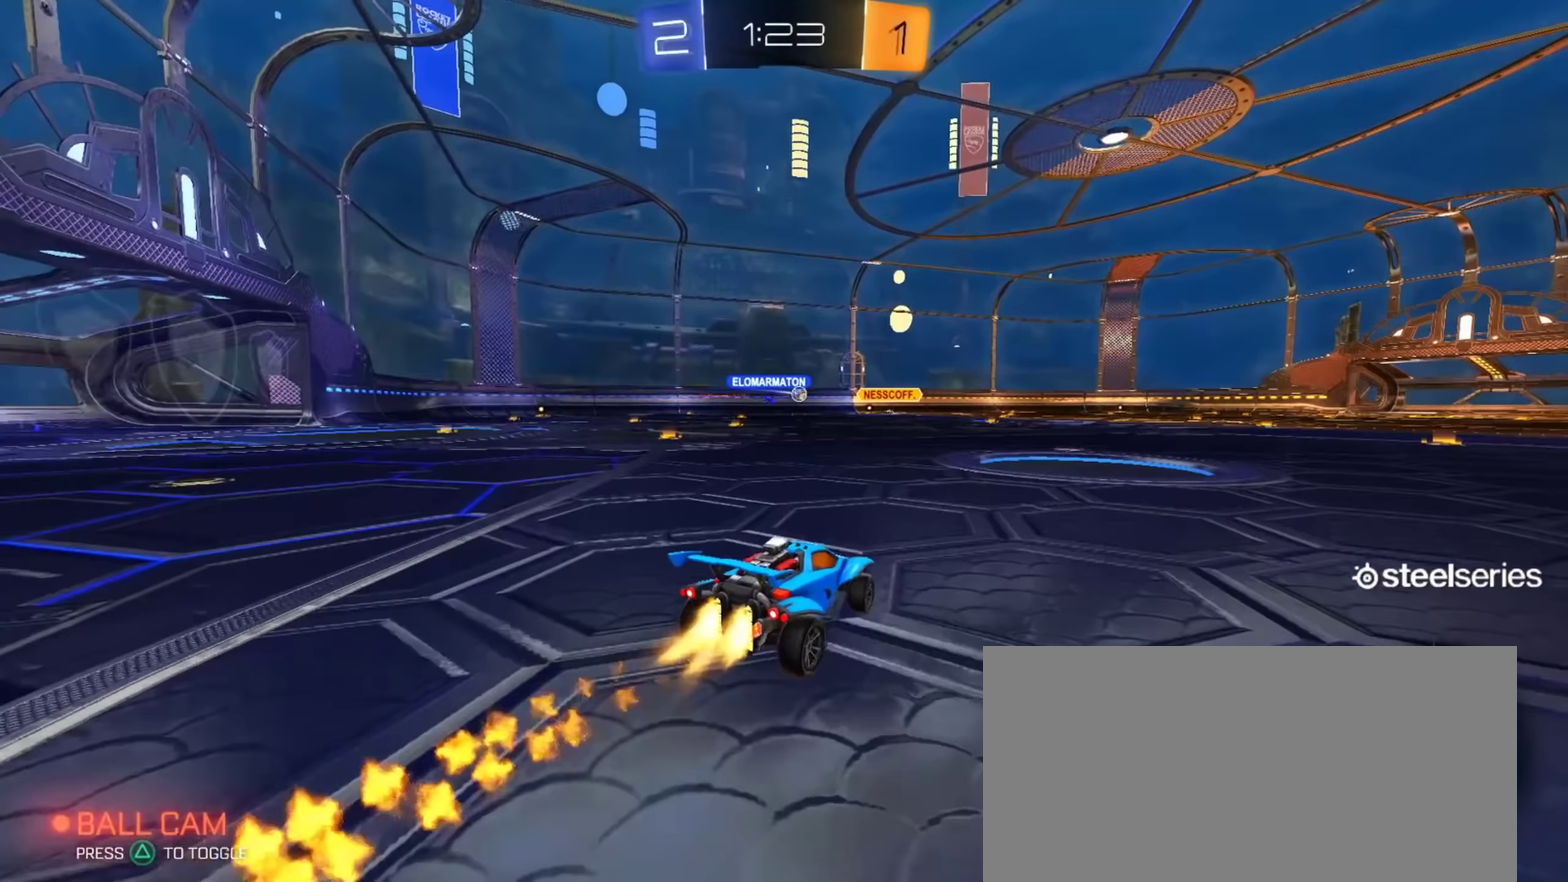
{"buttons": ["R2"], "left_stick": "center", "right_stick": "center", "events": [[117, "left_stick", "left"], [284, "left_stick", "up-left"], [467, "CIRCLE", "up"], [484, "left_stick", "center"]]}
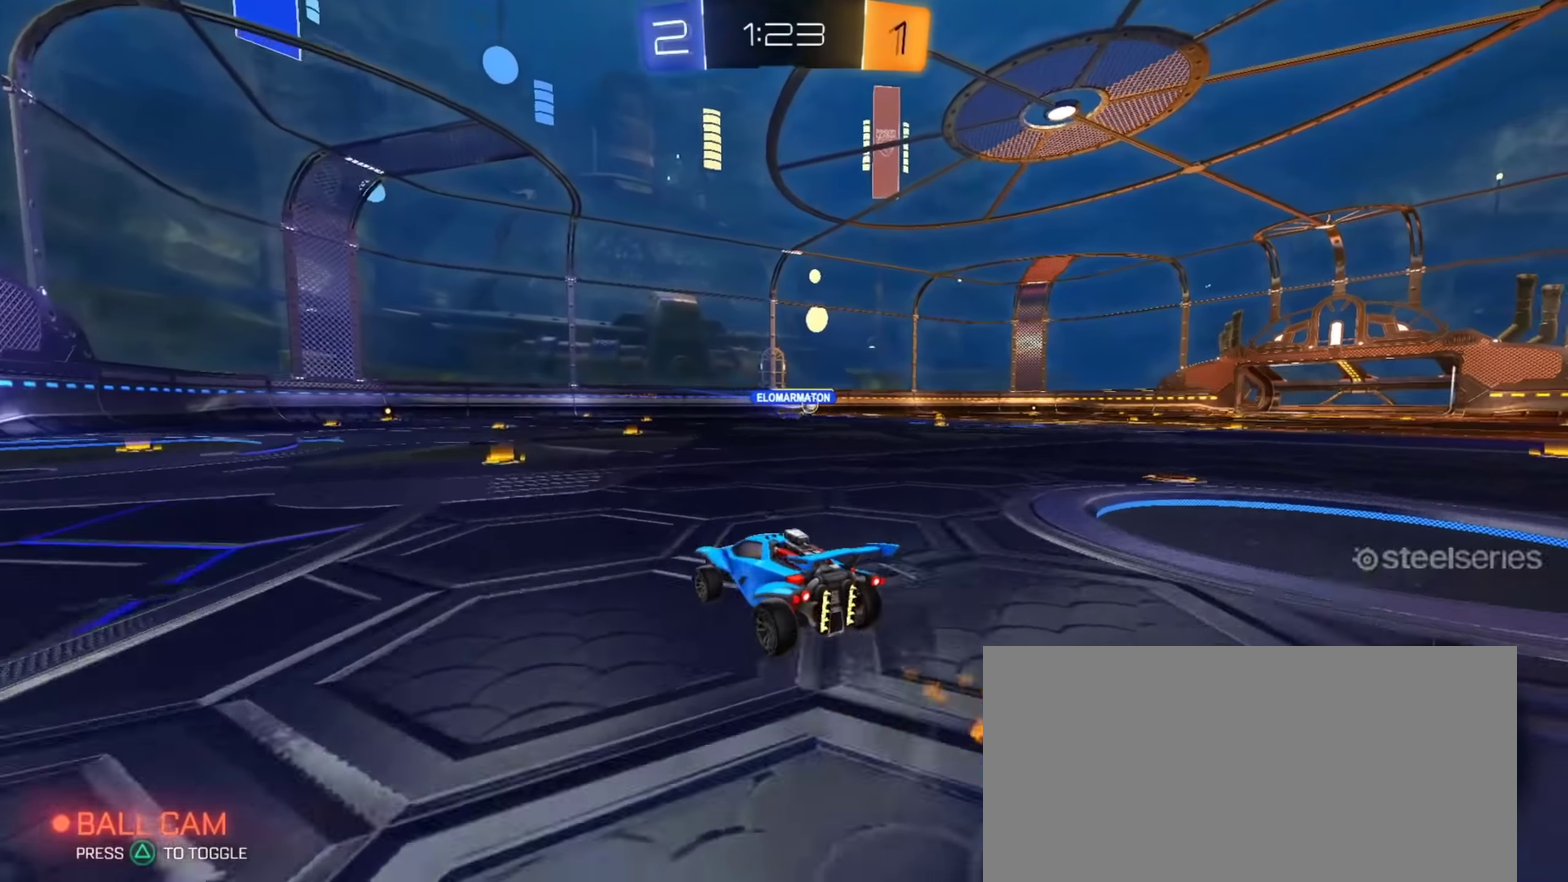
{"buttons": ["CIRCLE", "R2"], "left_stick": "right", "right_stick": "center", "events": [[83, "left_stick", "right"], [200, "left_stick", "center"], [300, "left_stick", "right"], [434, "CIRCLE", "down"]]}
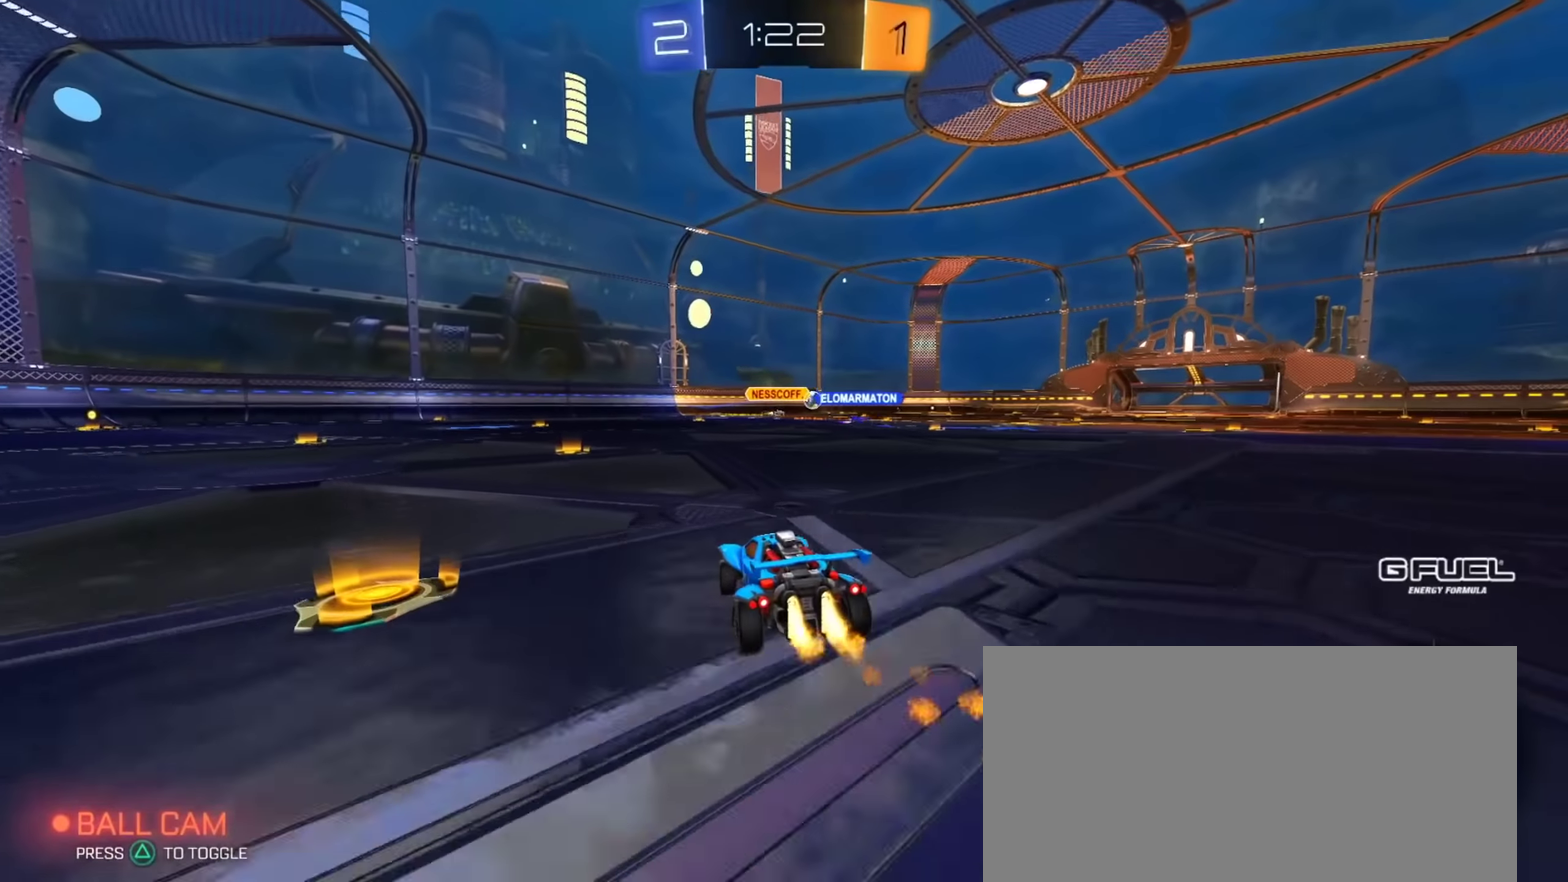
{"buttons": ["CROSS", "L1", "R2"], "left_stick": "down-right", "right_stick": "center", "events": [[317, "CIRCLE", "up"], [351, "CROSS", "down"], [367, "left_stick", "up-right"], [384, "L1", "down"], [401, "CROSS", "up"], [451, "CROSS", "down"], [501, "left_stick", "down-right"]]}
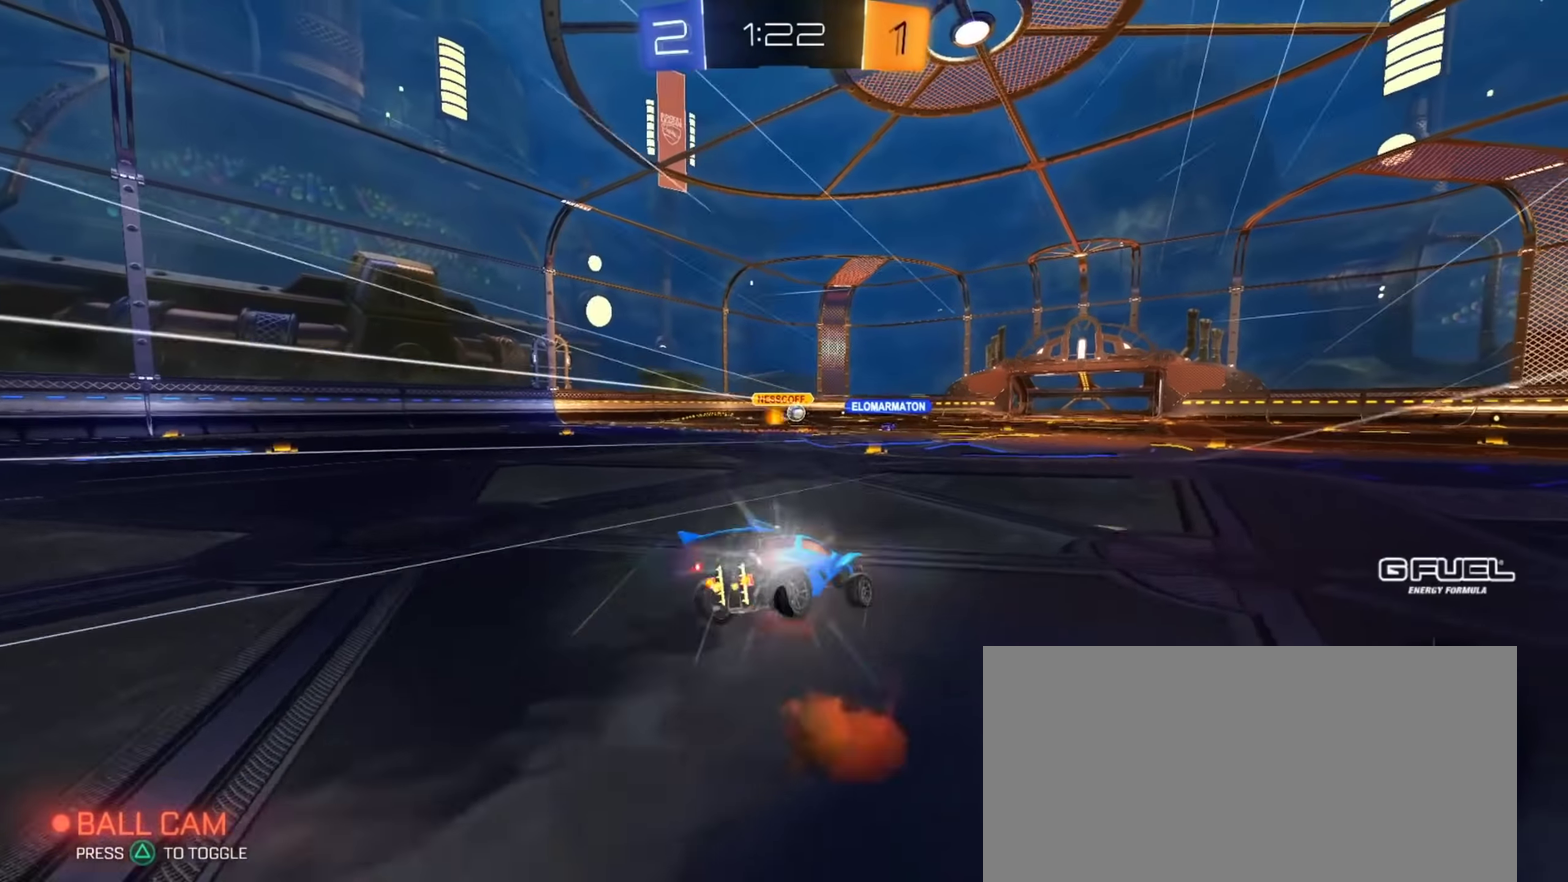
{"buttons": ["L1", "R2"], "left_stick": "down-right", "right_stick": "center", "events": [[33, "left_stick", "down"], [150, "CROSS", "up"], [300, "left_stick", "down-right"]]}